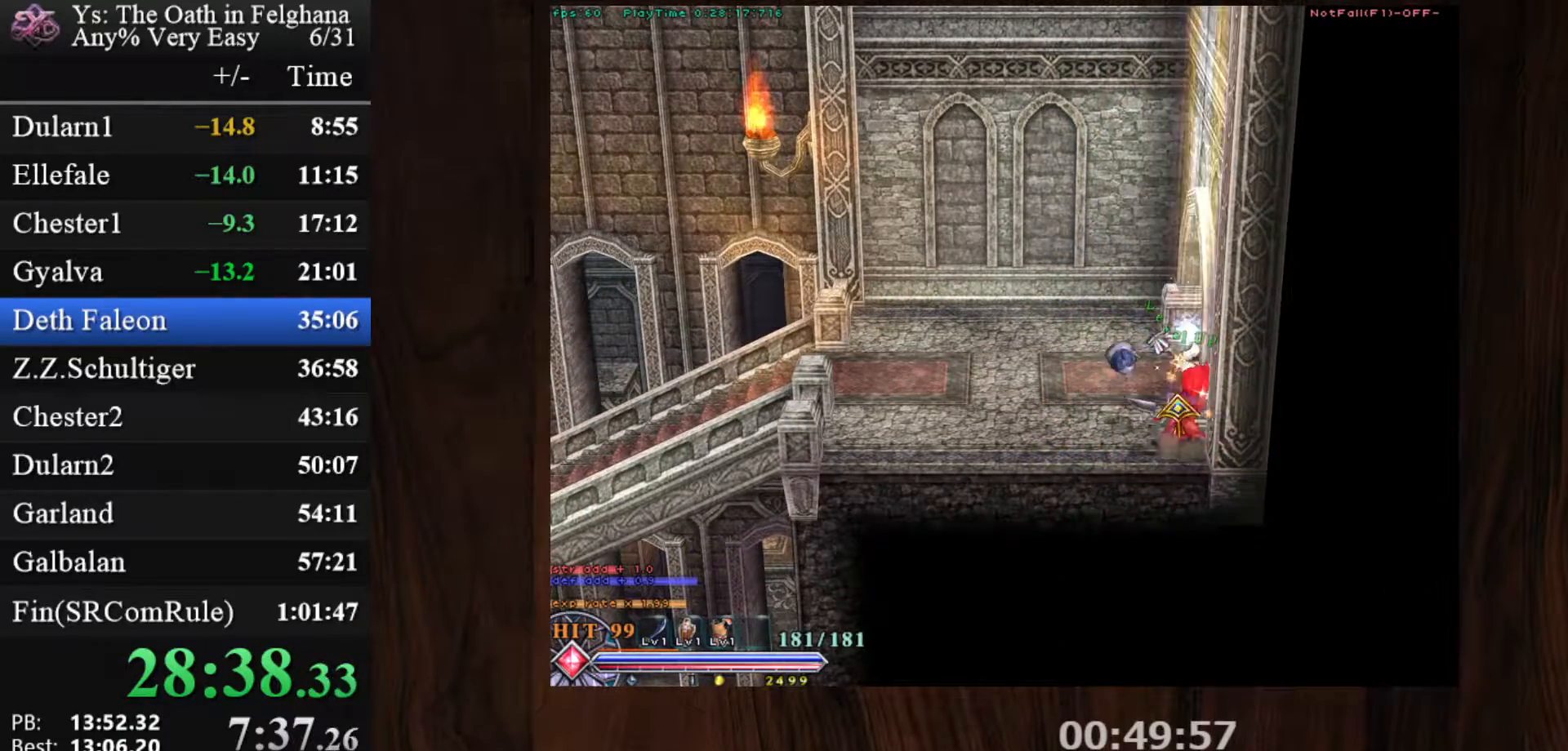
Gameplay with keyboard and mouse; each line is a JSON object with the keys and mouse buttons held at the frame after it. "events" lists presses ("down") and releases ("up") of "c", "ctrl", "d", "down", "left", "right", "s", "shift", "space", "up", "v", "x", "z", "mouse_left", "mouse_wheel" and "mouse_right" between this image and that frame as [ms after this image, input, new state], when the widget could be followed in between. "mouse_left", "mouse_wheel", "mouse_right" = the "left", "wheel", "right" buttons of the "mouse" list. No other keys are recorded. "wheel" means that the mouse wheel is clicked or scrolled. Mouse movement is not recorded. Not read: other_keys.
{"keys": ["c"], "mouse": ["left"], "events": []}
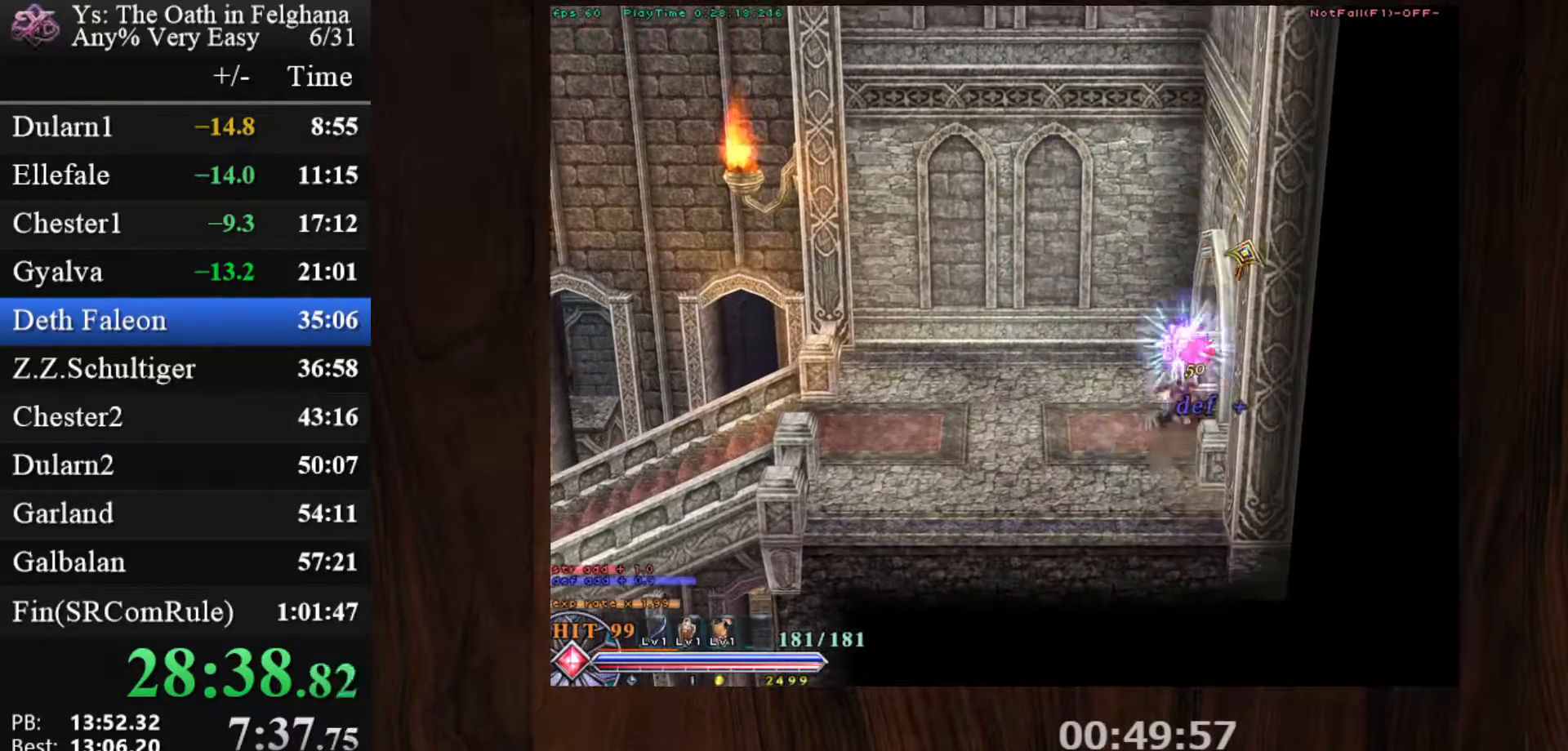
{"keys": ["c"], "mouse": ["left"], "events": []}
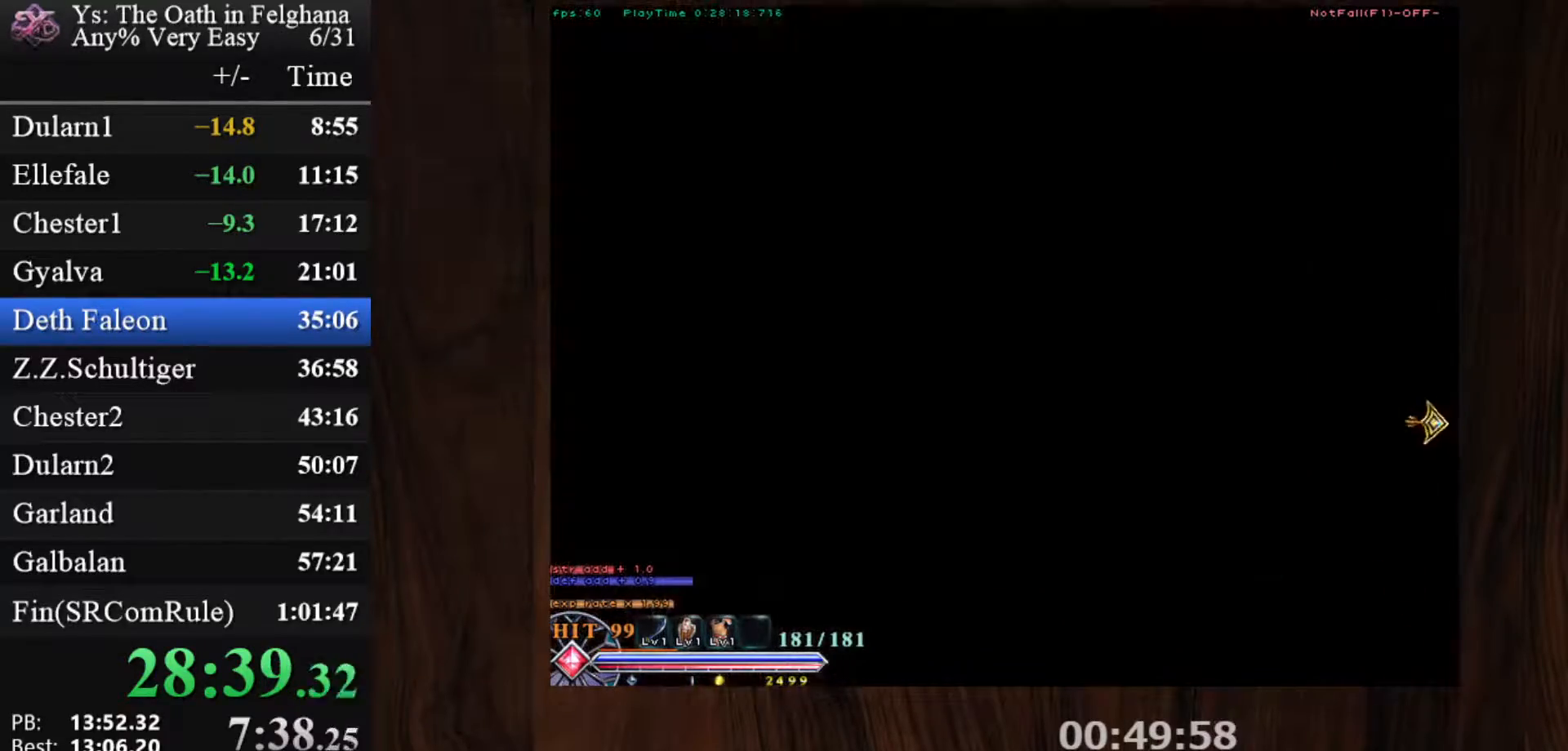
{"keys": ["c"], "mouse": ["left"], "events": [[183, "x", "down"], [367, "x", "up"]]}
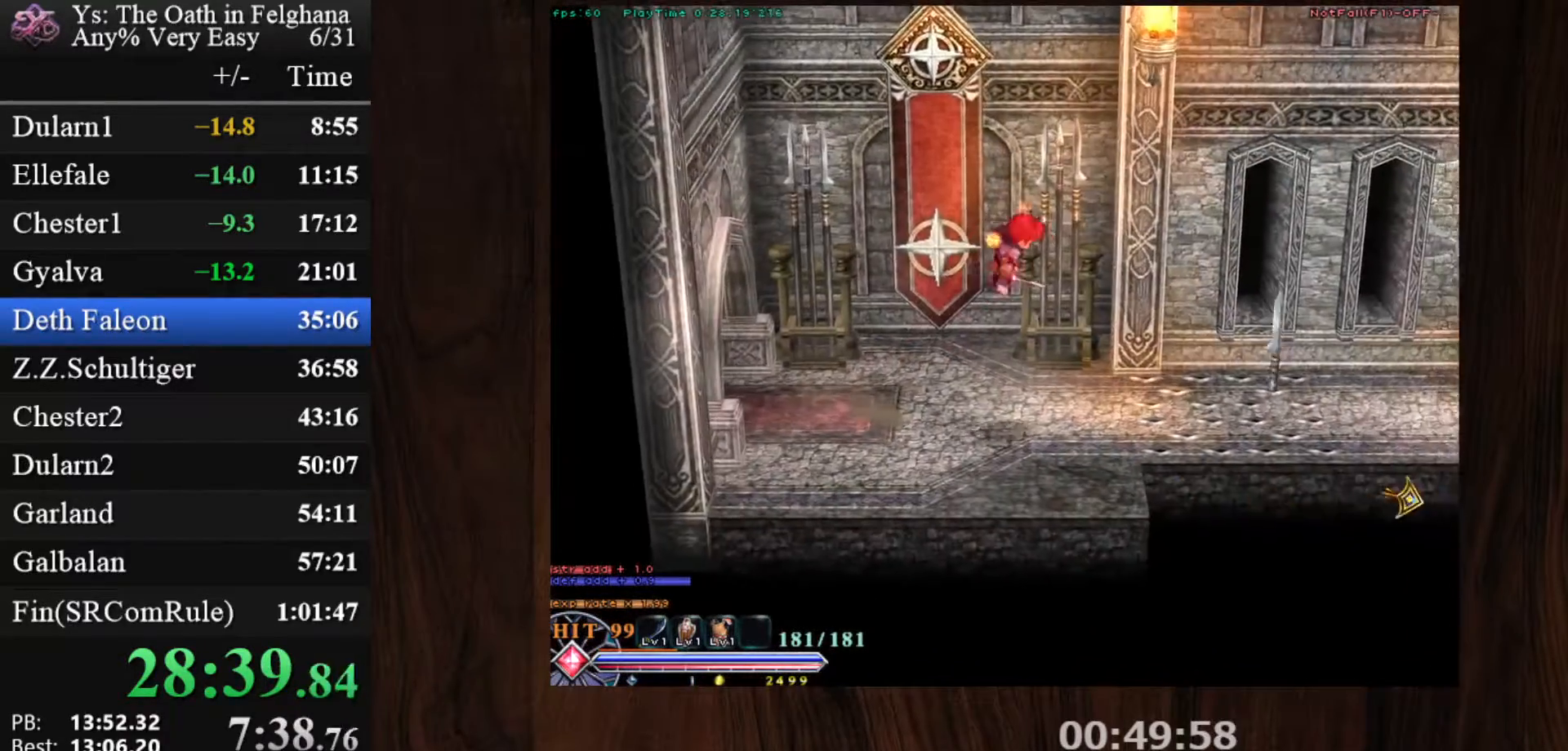
{"keys": ["c", "z"], "mouse": [], "events": [[100, "x", "down"], [150, "z", "down"], [250, "x", "up"], [250, "z", "up"], [300, "z", "down"], [433, "mouse_left", "up"], [433, "z", "up"], [483, "z", "down"]]}
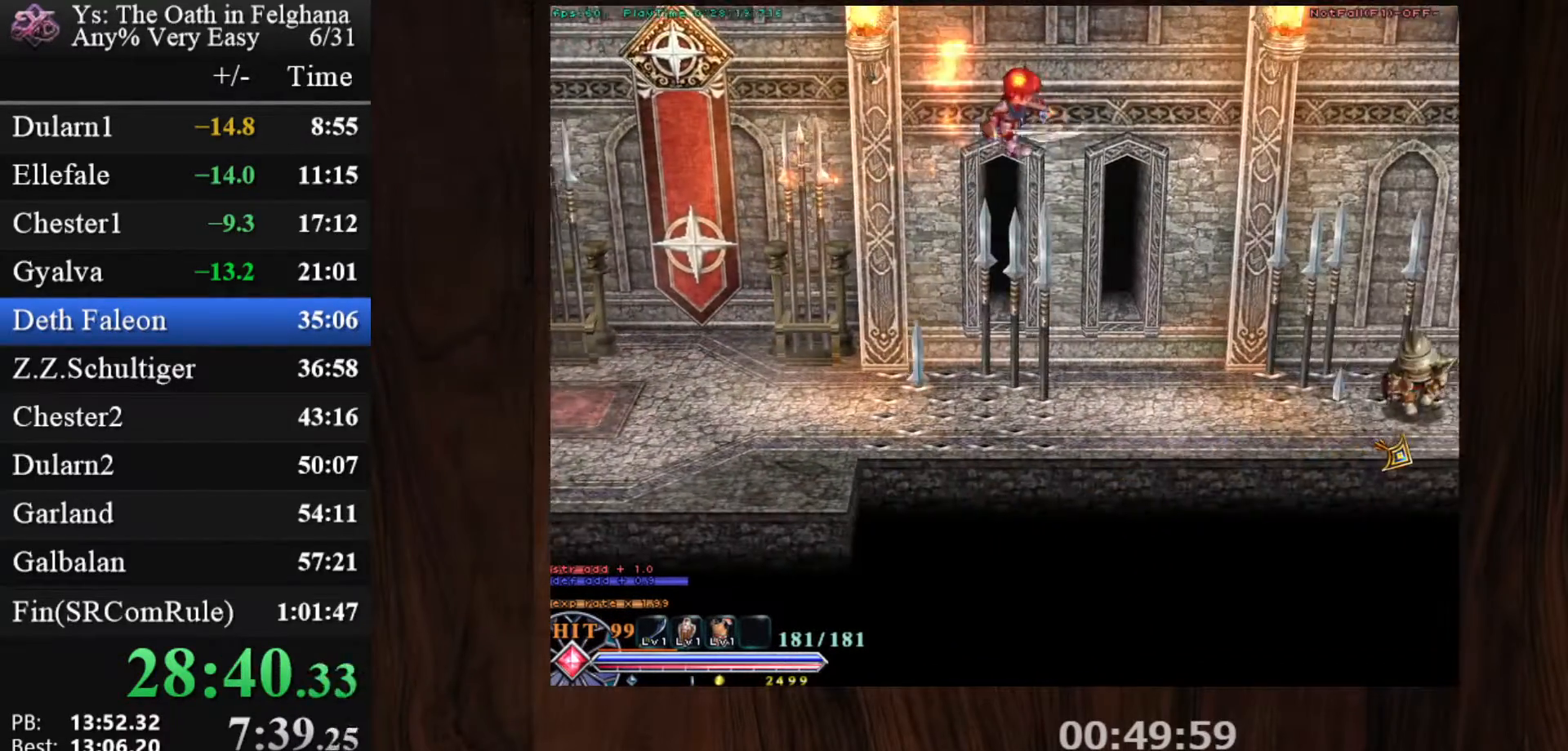
{"keys": ["c"], "mouse": ["left"], "events": [[117, "z", "up"], [167, "mouse_left", "down"]]}
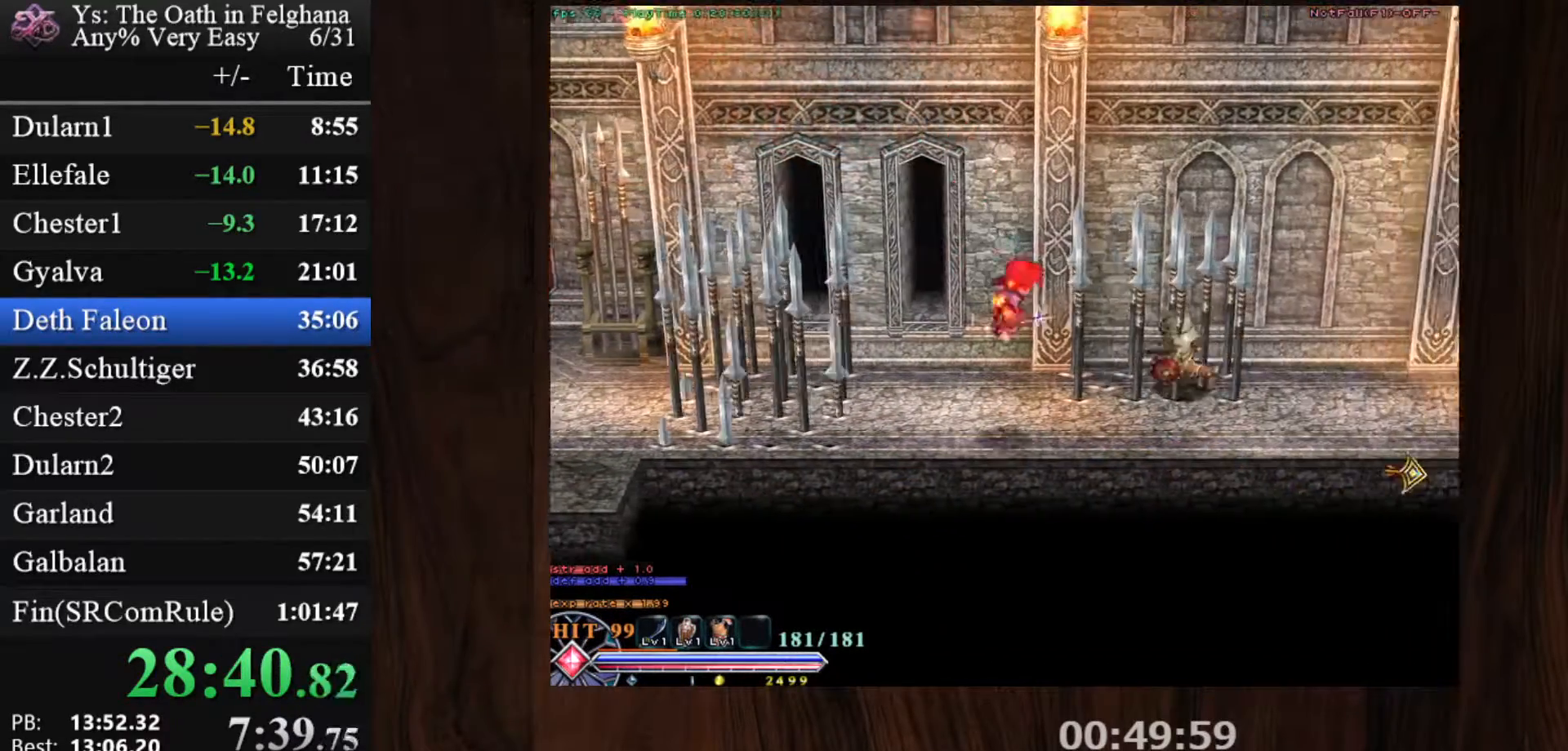
{"keys": ["c"], "mouse": ["left"], "events": [[233, "x", "down"], [367, "x", "up"]]}
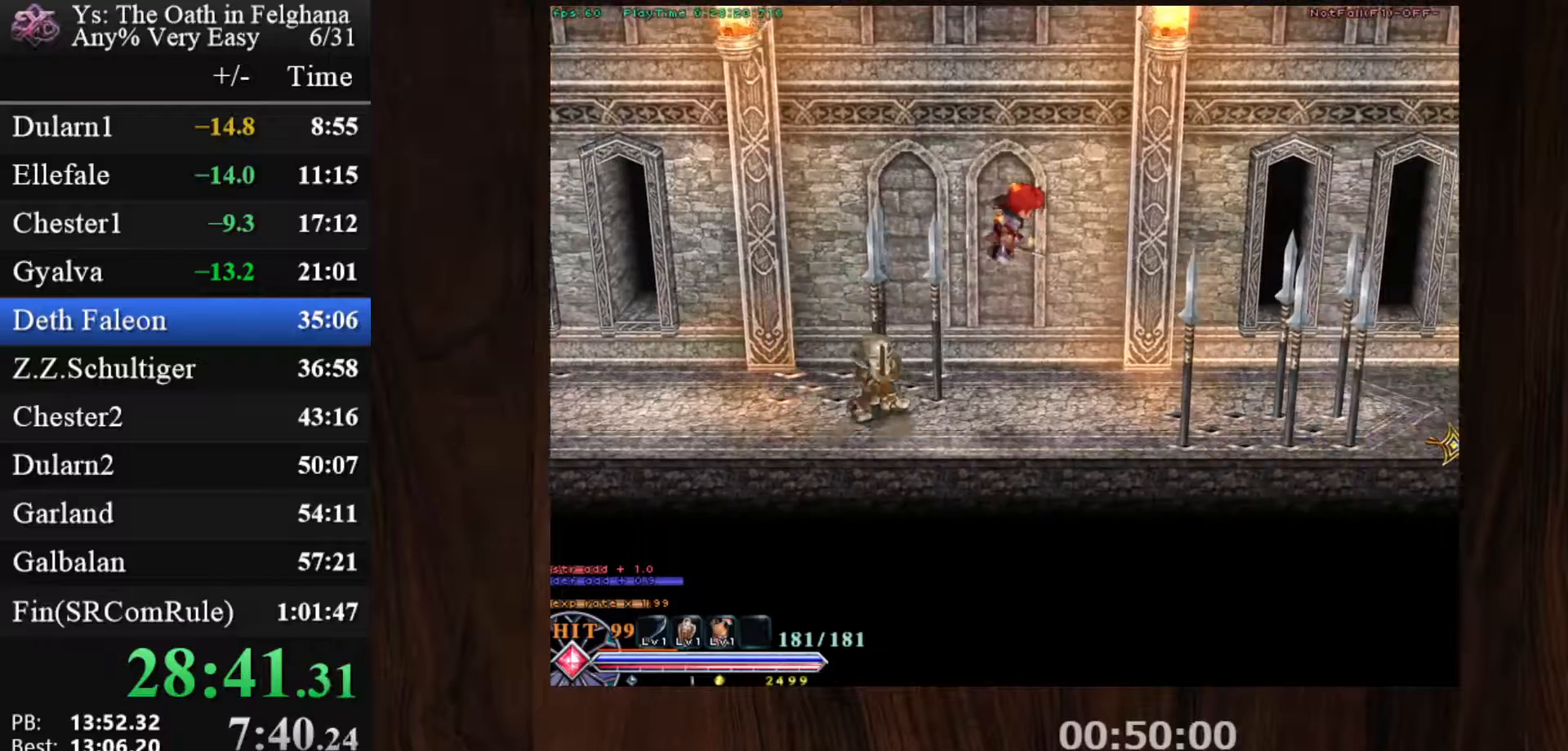
{"keys": ["c"], "mouse": ["left"], "events": [[100, "x", "down"], [150, "z", "down"], [250, "x", "up"], [250, "z", "up"], [300, "z", "down"], [433, "z", "up"]]}
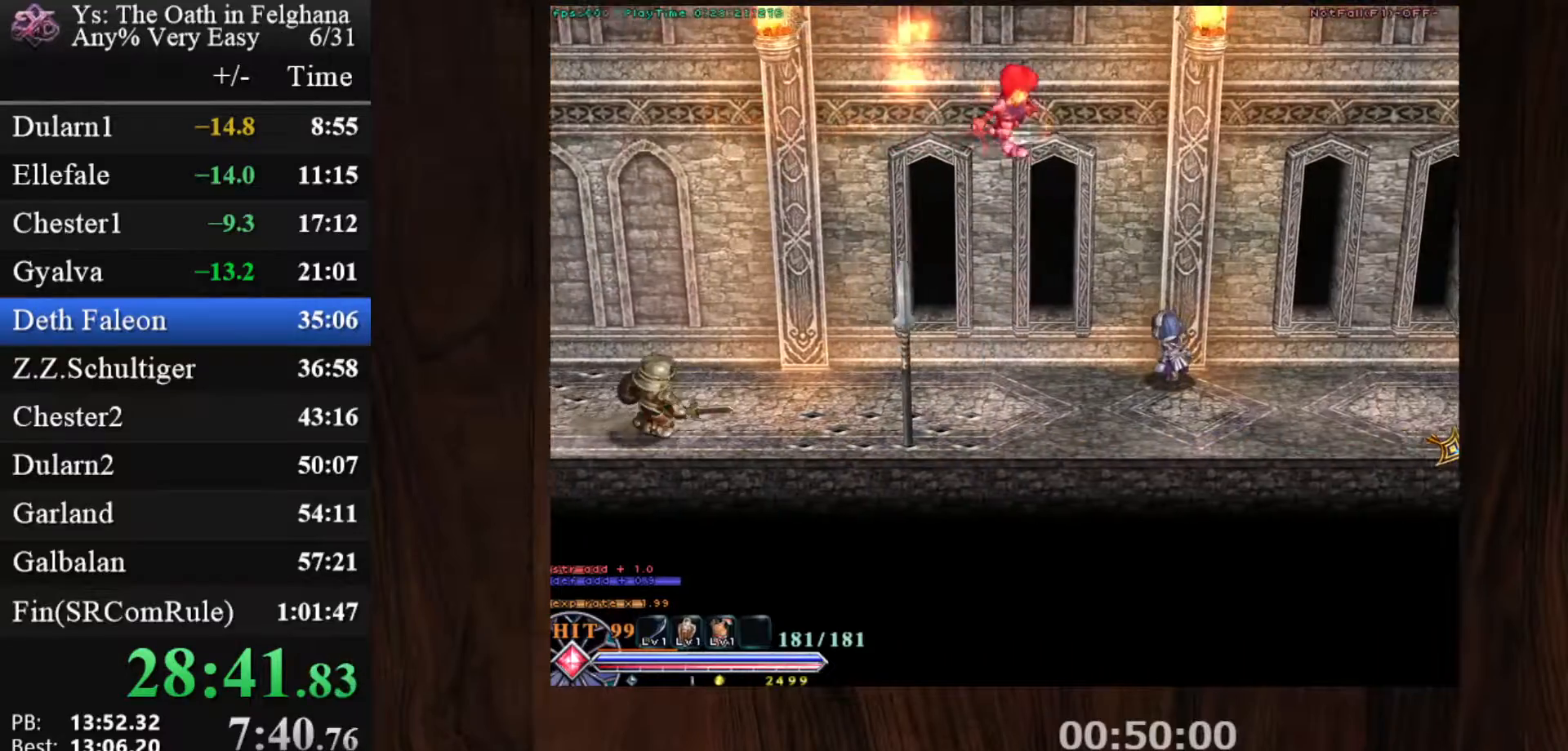
{"keys": ["c", "x"], "mouse": ["left"], "events": [[450, "x", "down"]]}
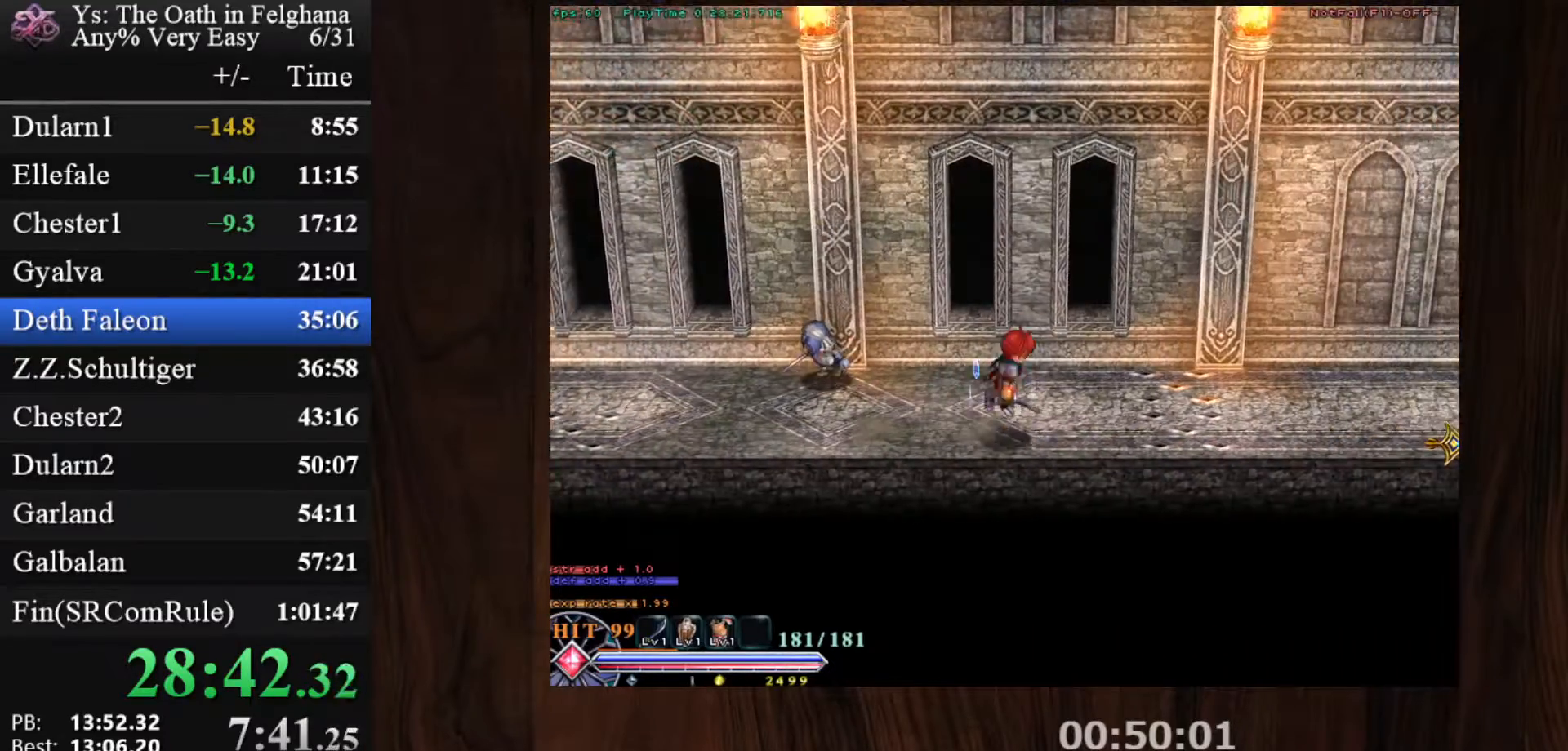
{"keys": ["c"], "mouse": [], "events": [[83, "x", "up"], [133, "x", "down"], [283, "x", "up"], [417, "mouse_left", "up"]]}
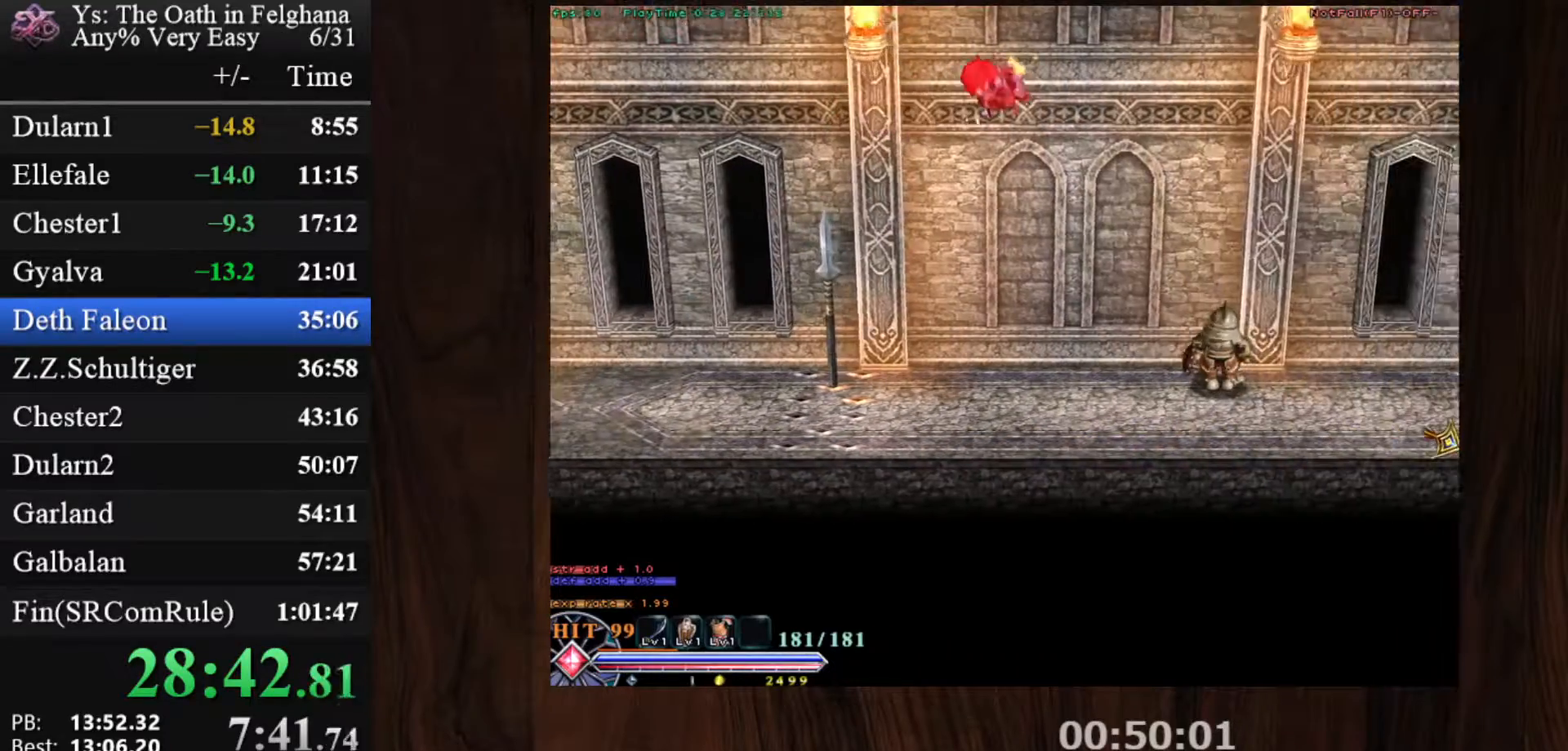
{"keys": ["c", "x"], "mouse": ["left"], "events": [[250, "mouse_left", "down"], [383, "x", "down"]]}
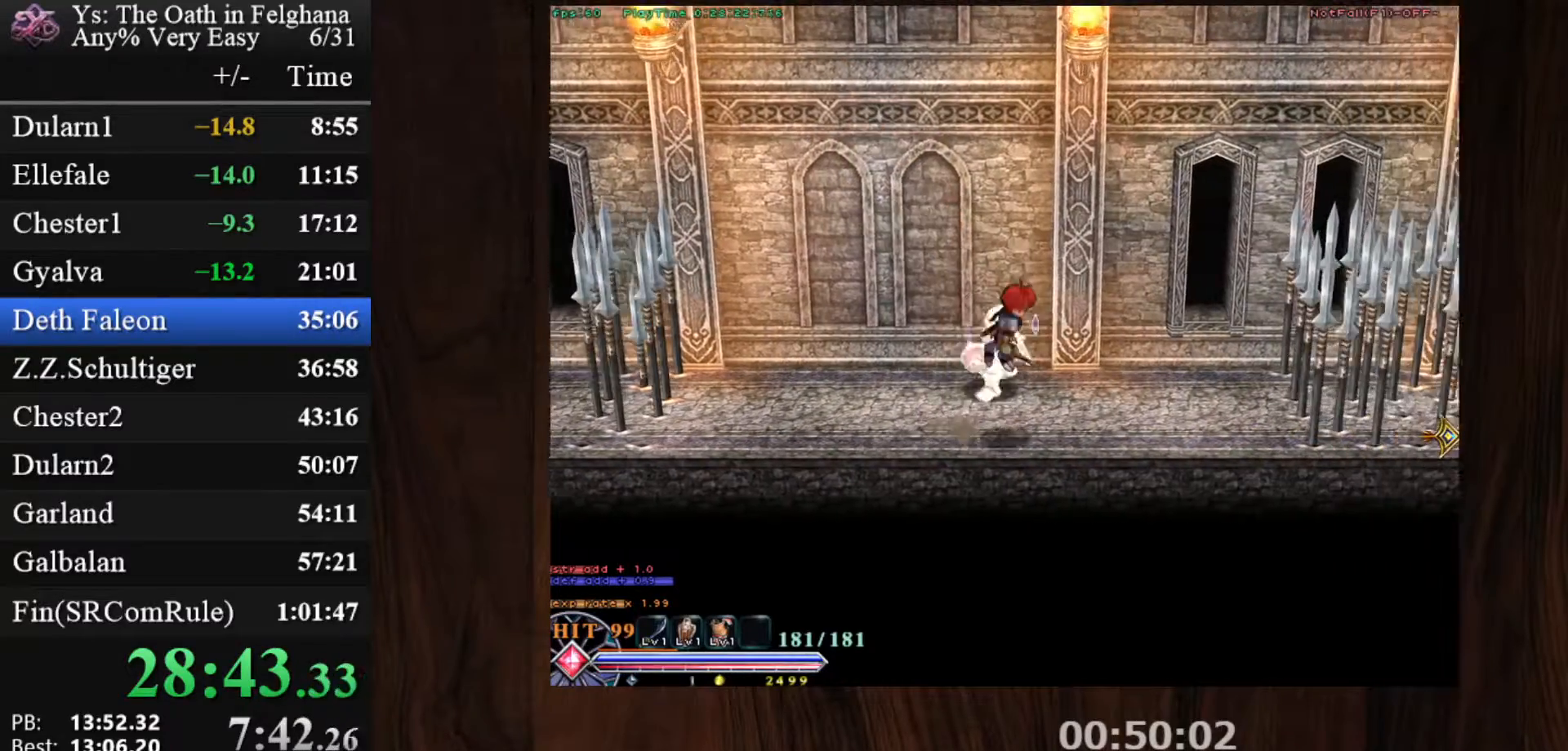
{"keys": ["c", "z"], "mouse": [], "events": [[67, "x", "up"], [250, "x", "down"], [300, "z", "down"], [450, "x", "up"], [450, "z", "up"], [500, "mouse_left", "up"], [500, "z", "down"]]}
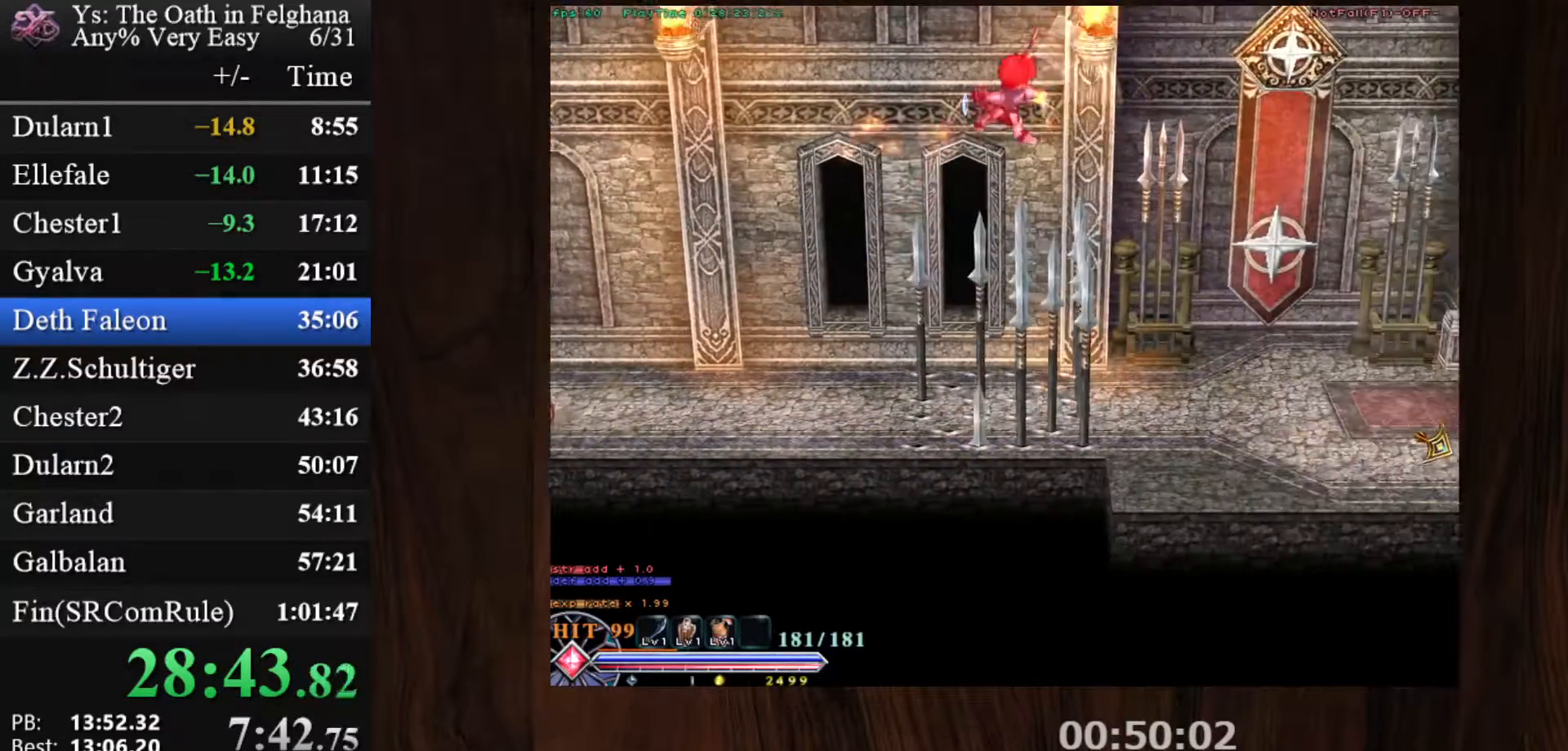
{"keys": ["c", "ctrl"], "mouse": [], "events": [[133, "z", "up"], [367, "ctrl", "down"], [367, "mouse_left", "down"], [467, "mouse_left", "up"]]}
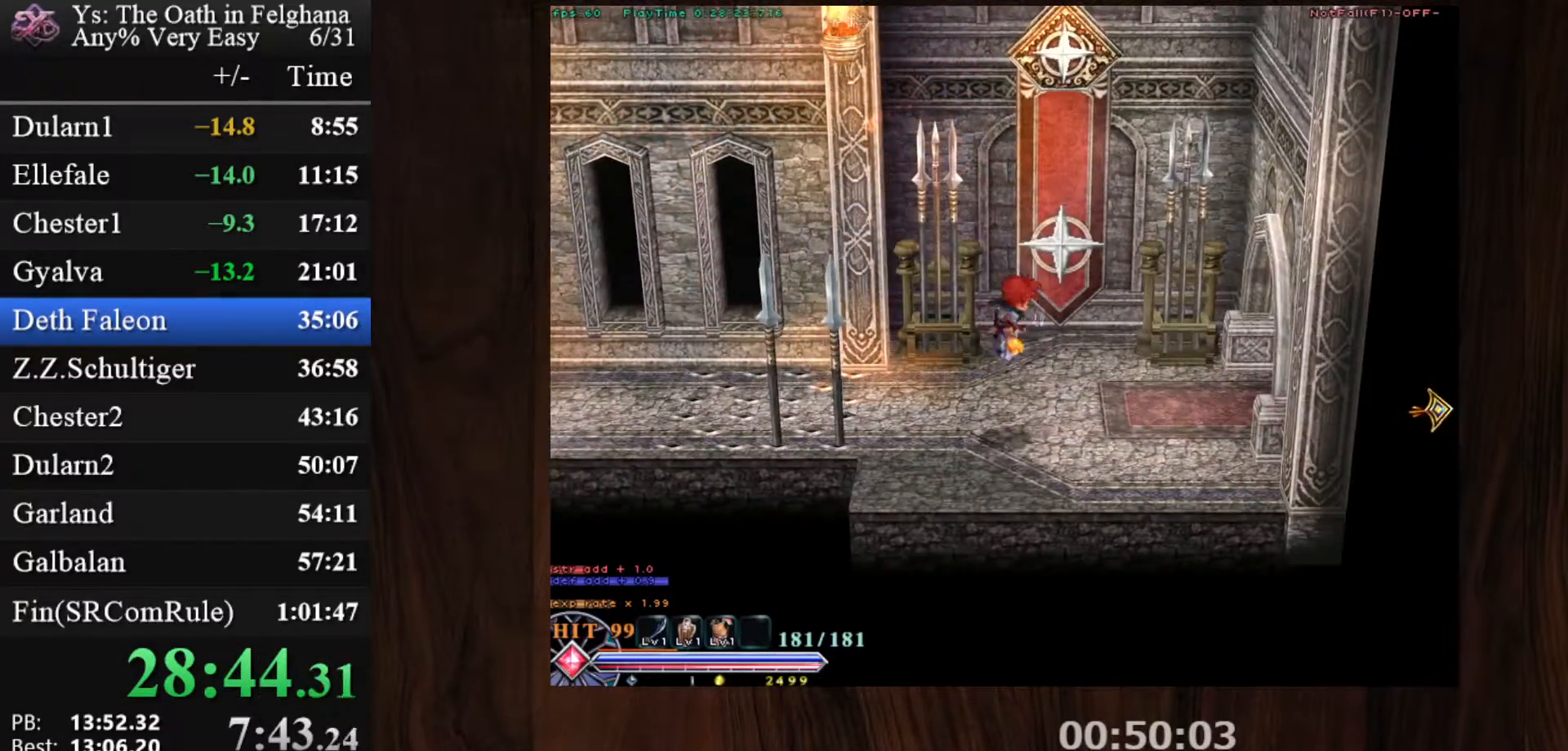
{"keys": ["c", "ctrl"], "mouse": ["left"], "events": [[150, "z", "down"], [283, "z", "up"], [433, "mouse_left", "down"]]}
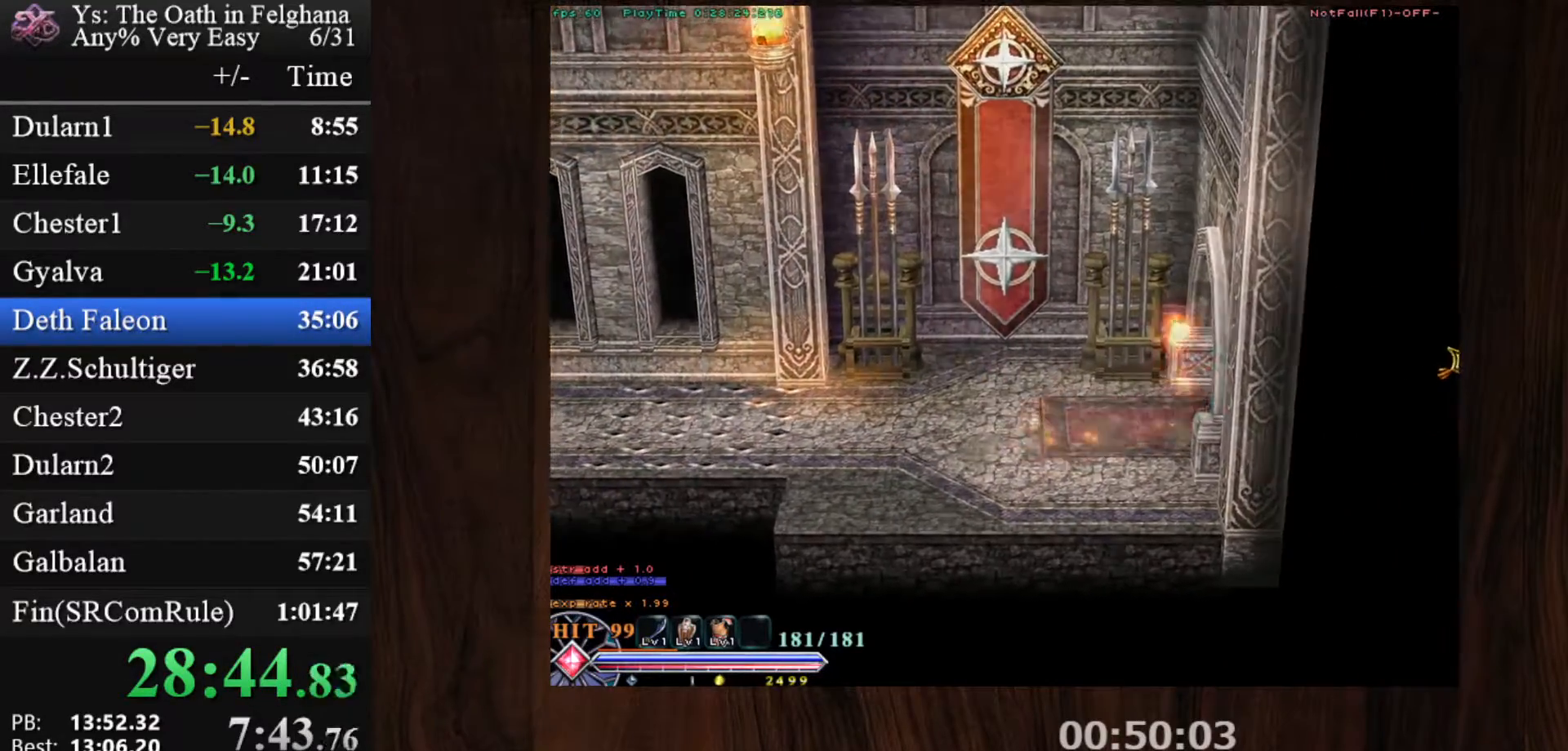
{"keys": ["c", "ctrl", "z"], "mouse": [], "events": [[217, "mouse_left", "up"], [483, "z", "down"]]}
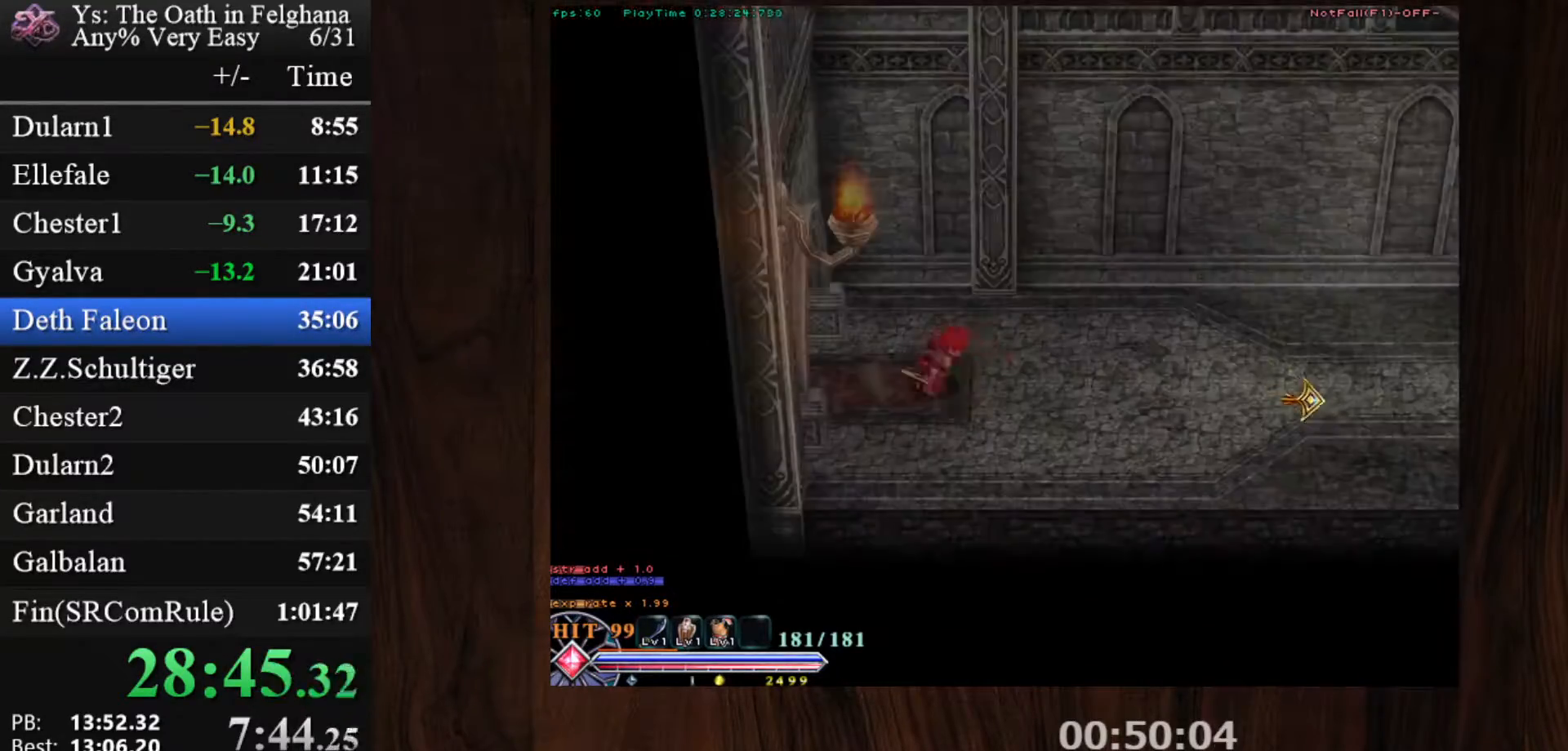
{"keys": ["c", "ctrl", "z"], "mouse": [], "events": [[133, "z", "up"], [183, "mouse_left", "down"], [417, "z", "down"], [500, "mouse_left", "up"]]}
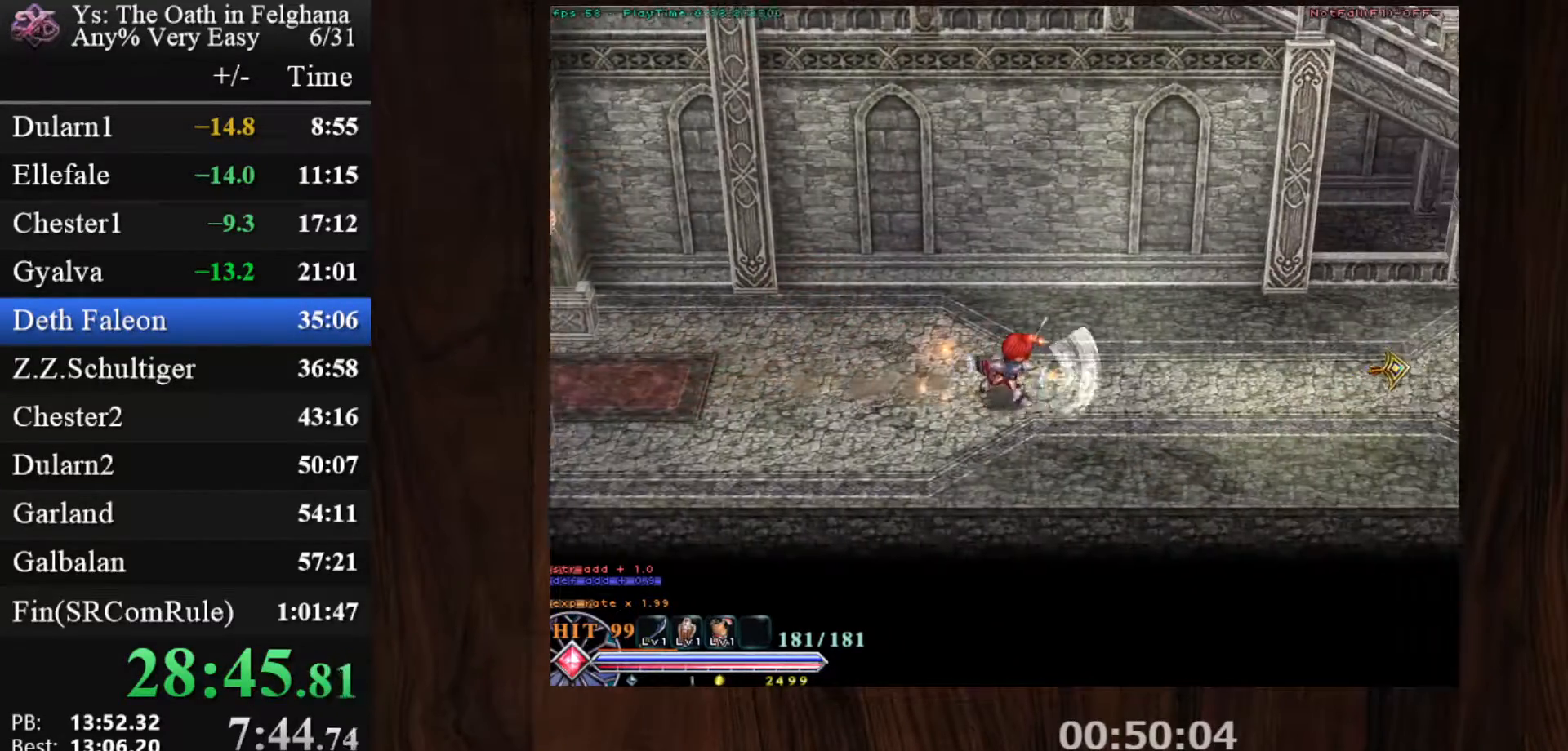
{"keys": ["c", "ctrl"], "mouse": ["left"], "events": [[50, "z", "up"], [283, "z", "down"], [383, "mouse_left", "down"], [467, "z", "up"]]}
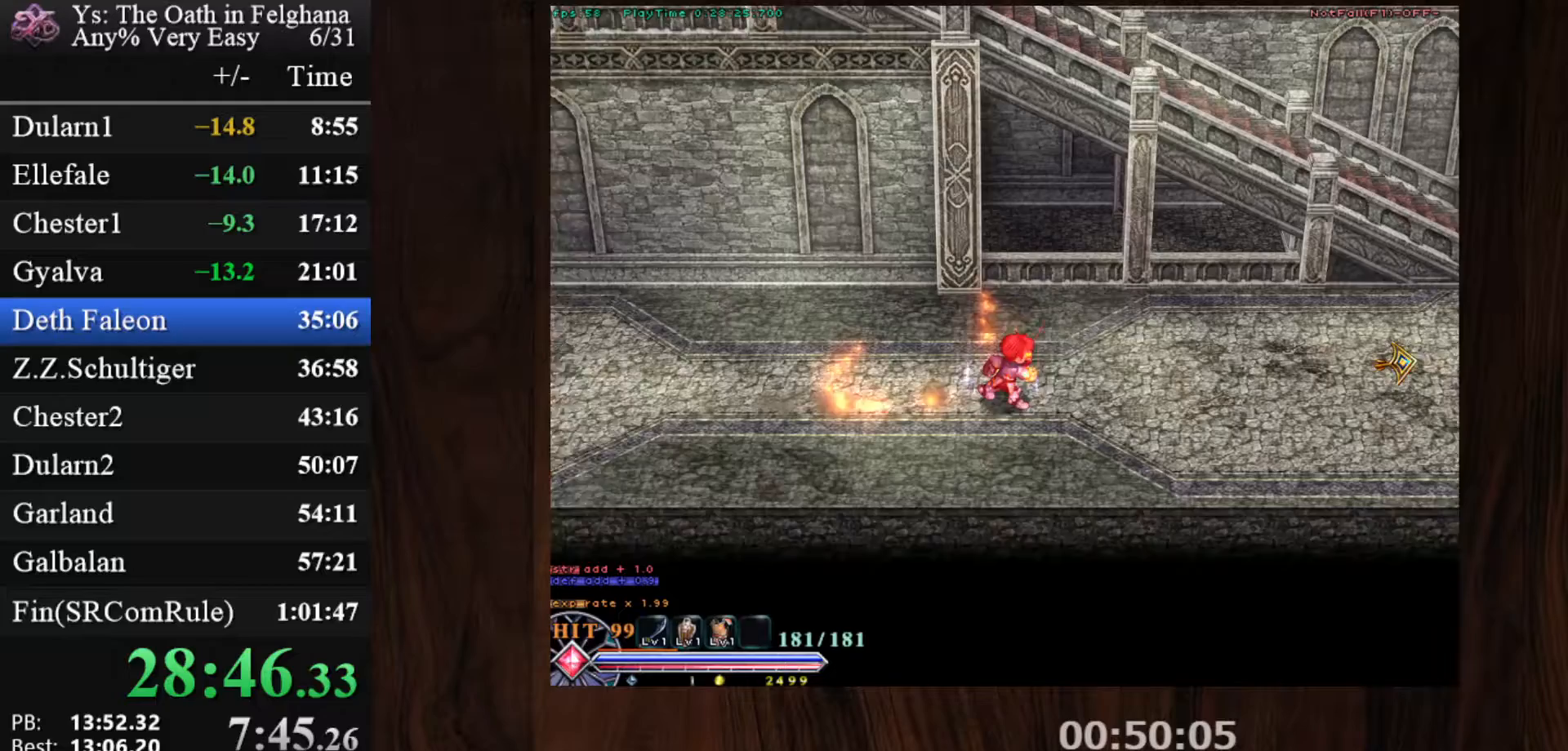
{"keys": ["c", "ctrl"], "mouse": [], "events": [[200, "mouse_left", "up"], [200, "z", "down"], [400, "z", "up"]]}
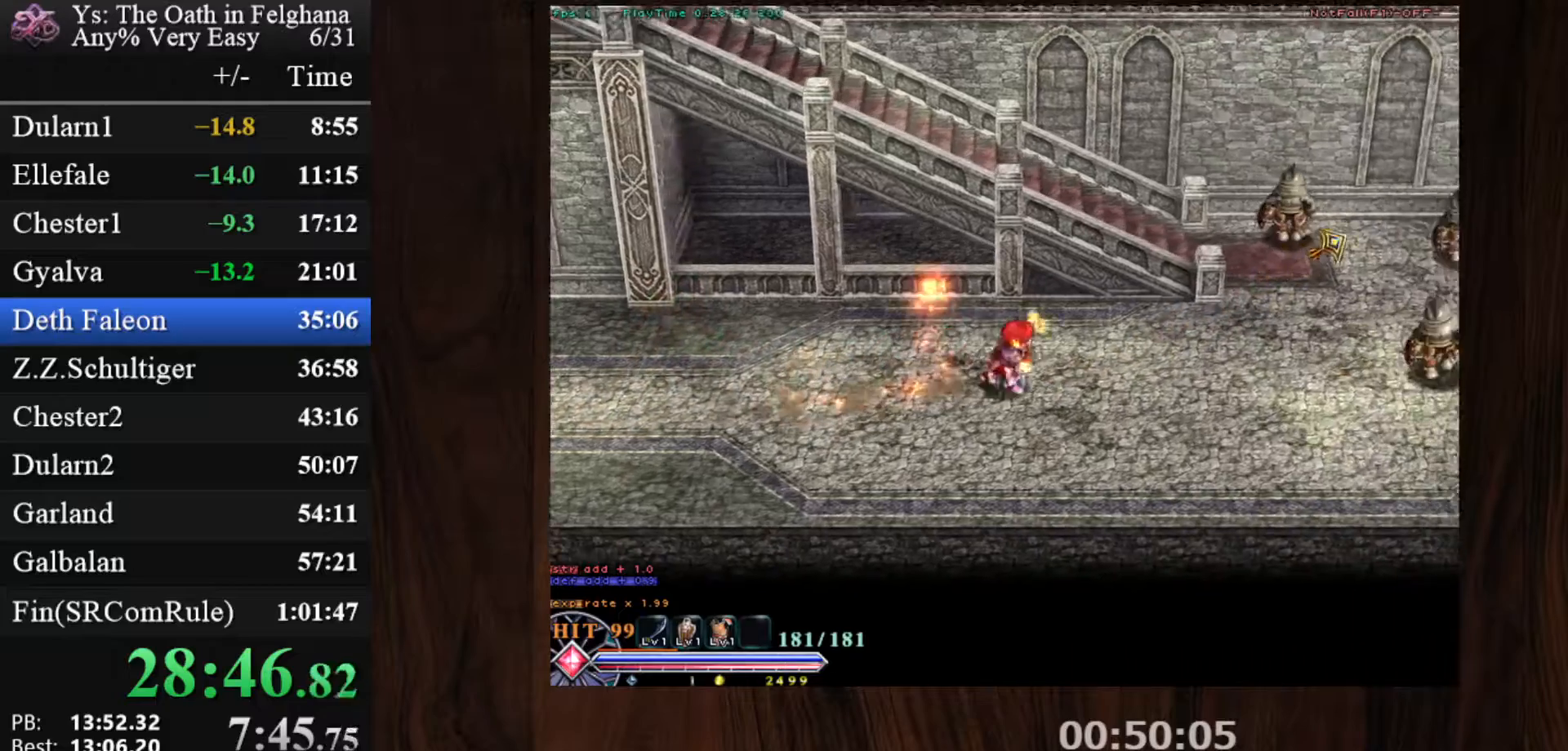
{"keys": ["c", "ctrl"], "mouse": [], "events": [[133, "mouse_left", "down"], [133, "z", "down"], [267, "z", "up"], [417, "mouse_left", "up"]]}
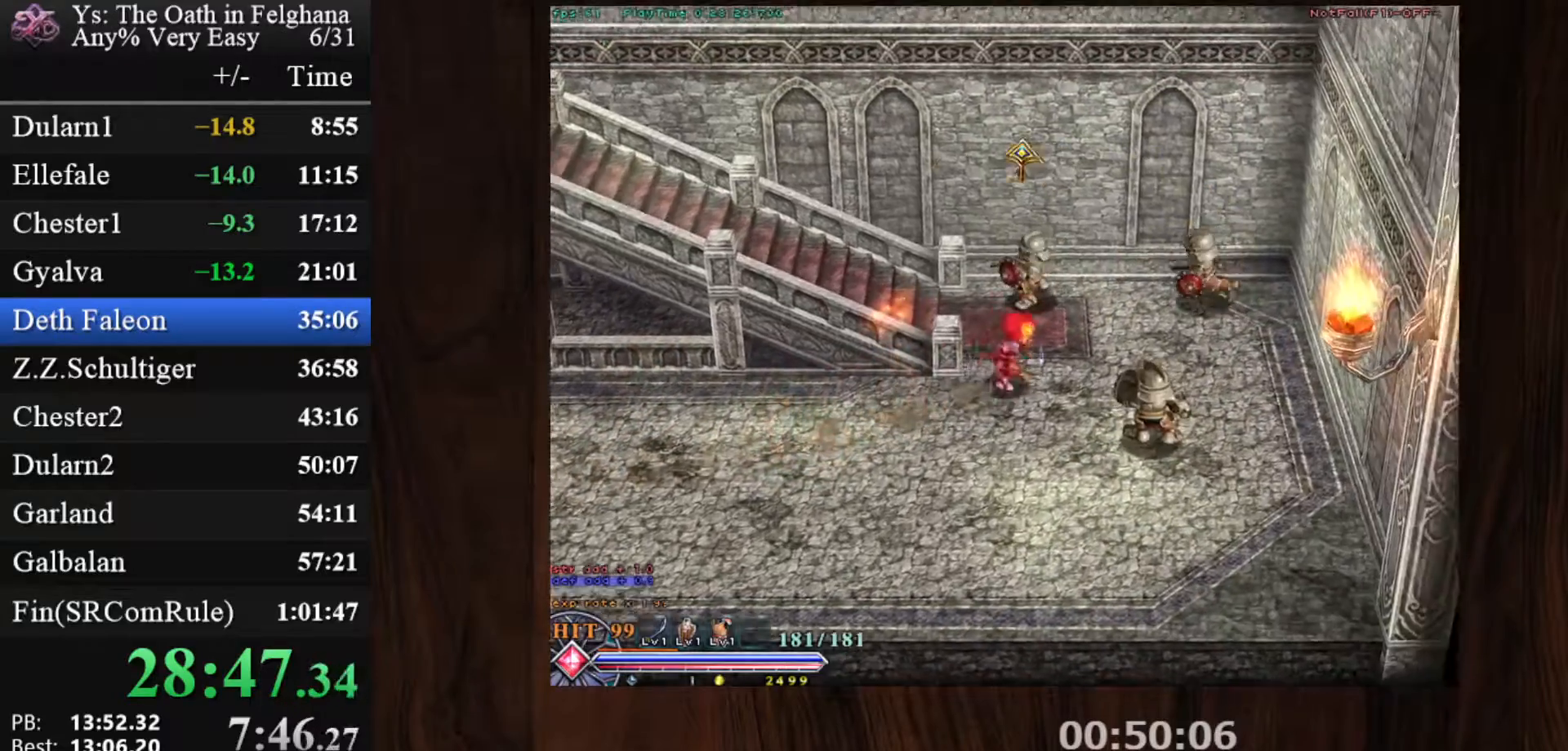
{"keys": ["c", "ctrl"], "mouse": ["left"], "events": [[233, "z", "down"], [383, "mouse_left", "down"], [383, "z", "up"]]}
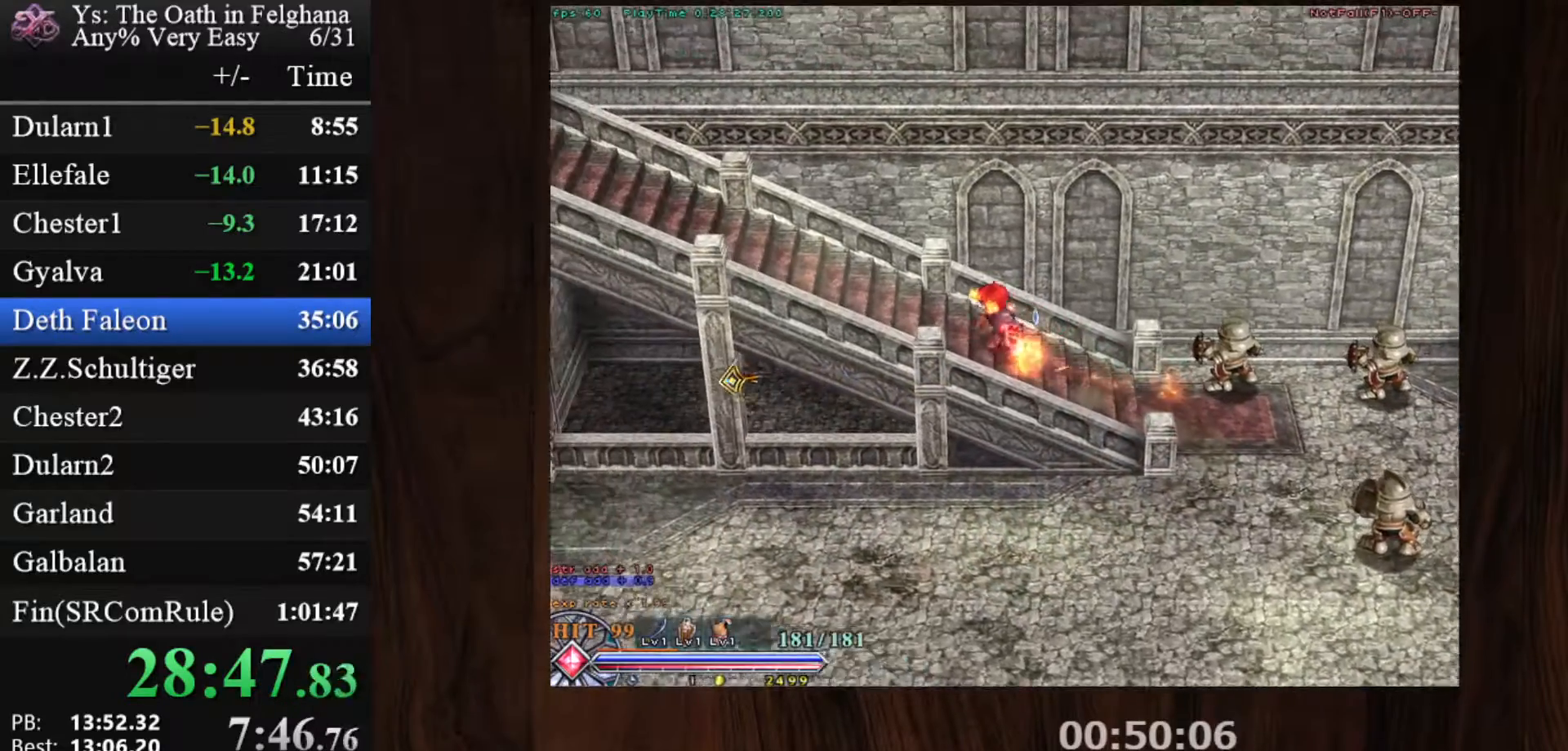
{"keys": ["c", "ctrl"], "mouse": [], "events": [[117, "z", "down"], [167, "mouse_left", "up"], [300, "z", "up"]]}
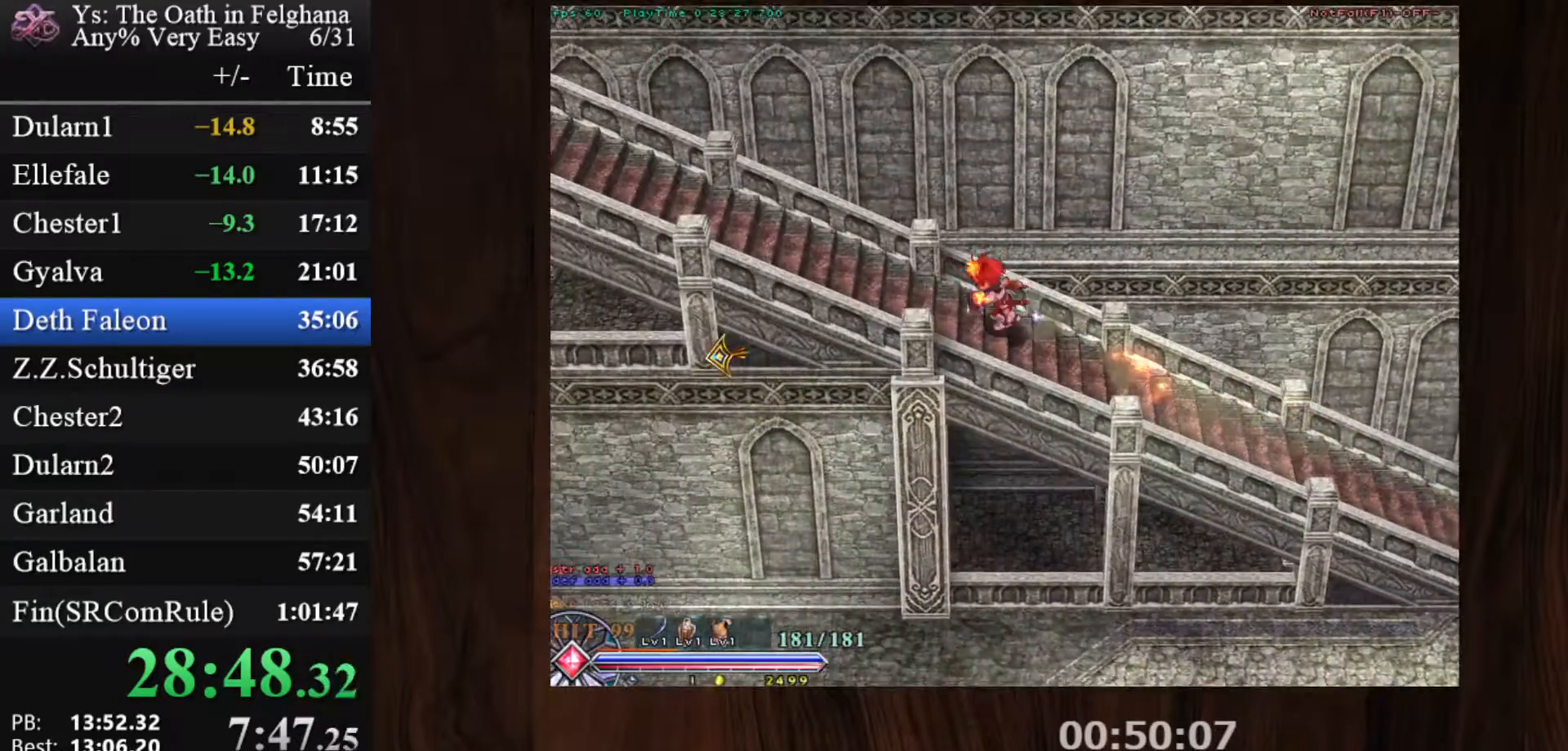
{"keys": ["c", "ctrl", "z"], "mouse": [], "events": [[33, "z", "down"], [133, "mouse_left", "down"], [167, "z", "up"], [417, "mouse_left", "up"], [417, "z", "down"]]}
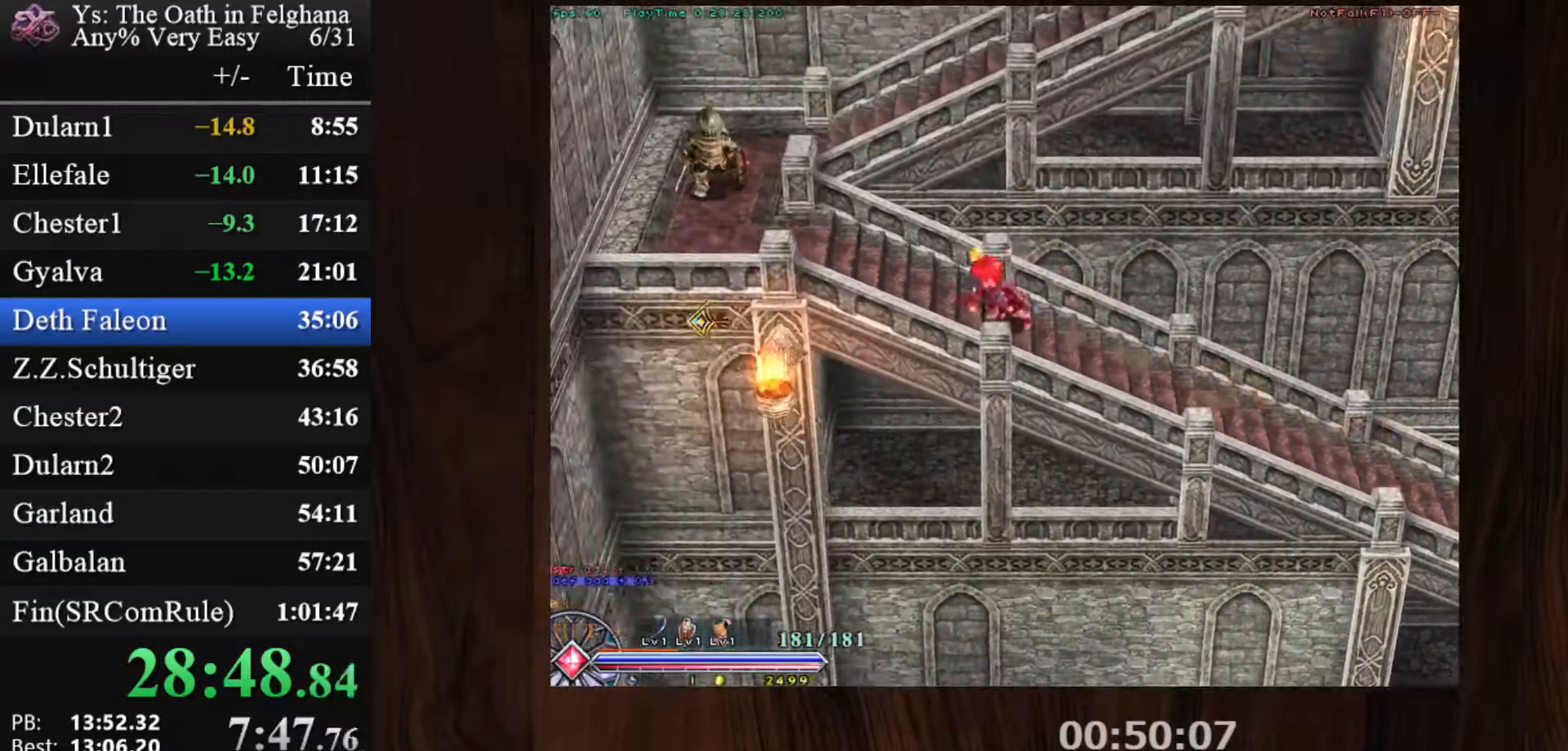
{"keys": ["c"], "mouse": [], "events": [[100, "c", "up"], [100, "z", "up"], [183, "ctrl", "up"], [283, "c", "down"], [283, "ctrl", "down"], [383, "mouse_left", "down"], [467, "ctrl", "up"], [467, "mouse_left", "up"]]}
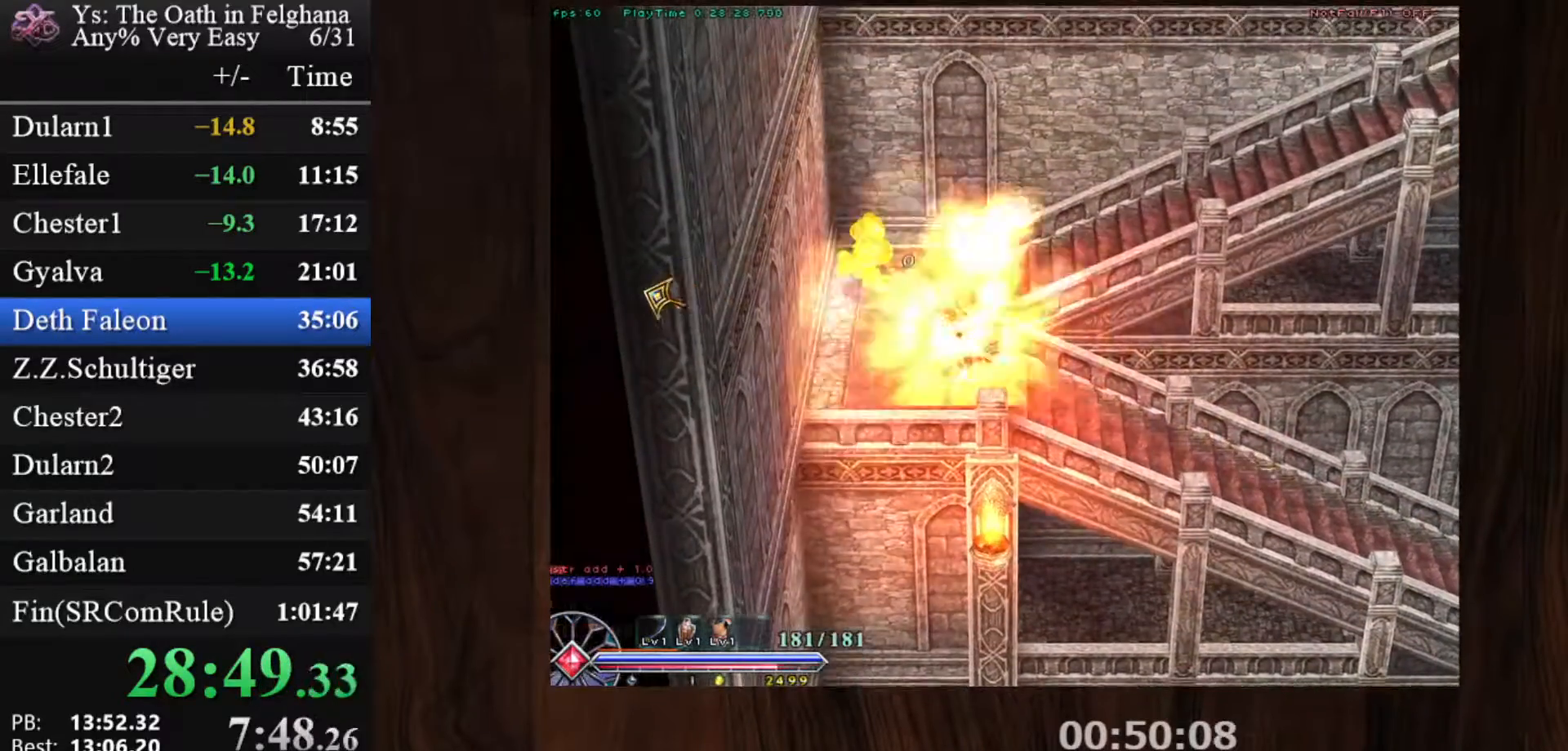
{"keys": ["c", "x"], "mouse": [], "events": [[150, "x", "down"], [300, "x", "up"], [400, "x", "down"]]}
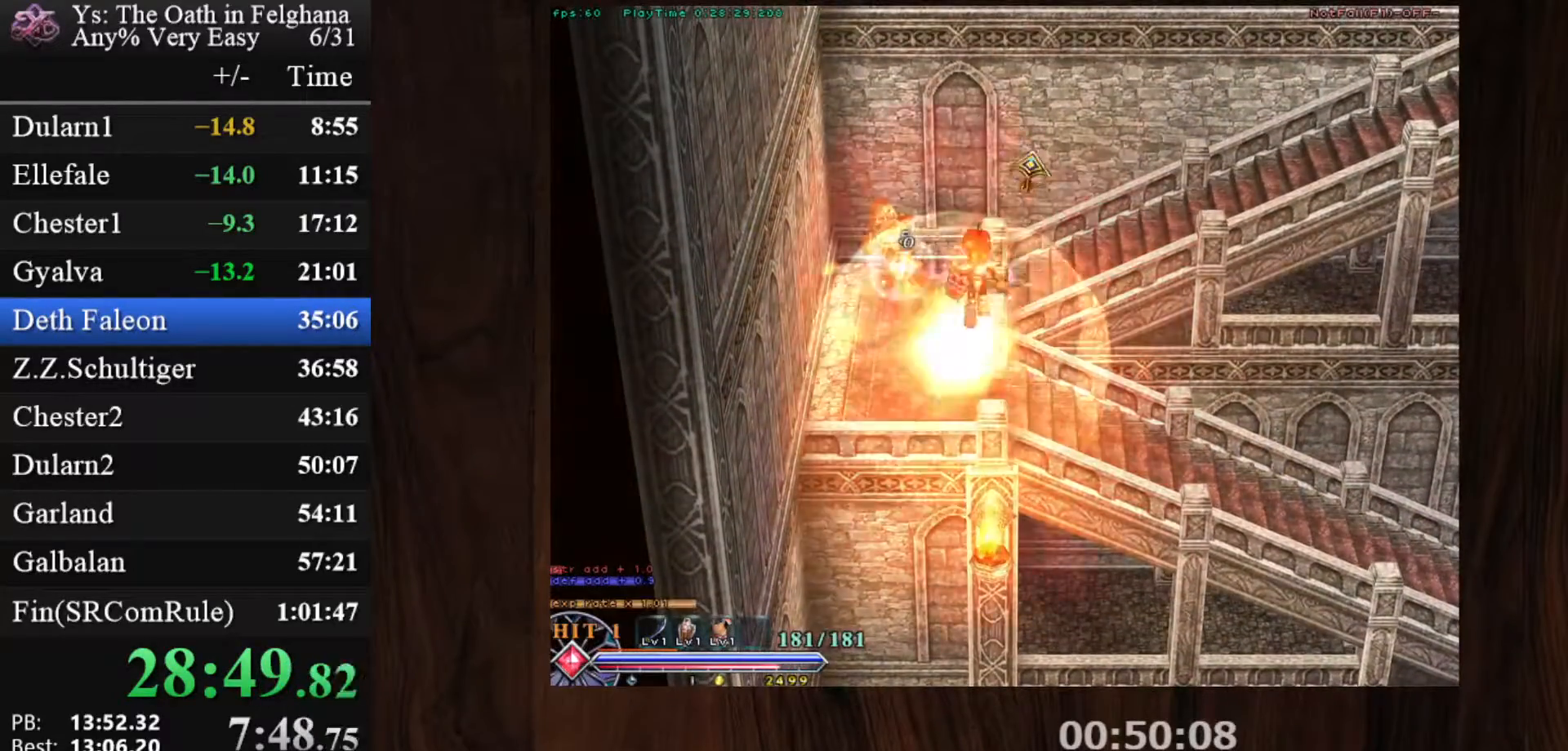
{"keys": ["c", "x"], "mouse": [], "events": [[33, "x", "up"], [417, "x", "down"]]}
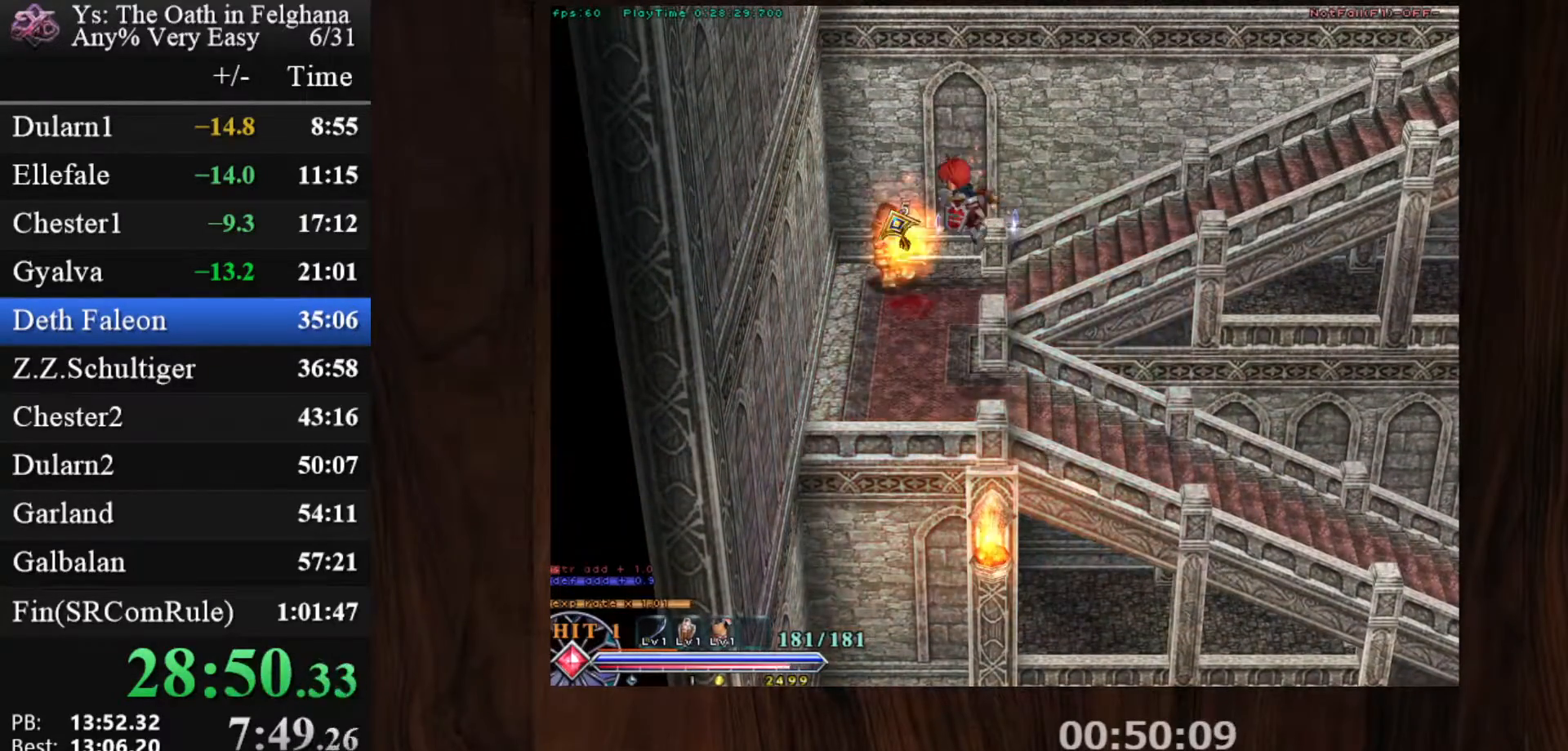
{"keys": ["c"], "mouse": ["left"], "events": [[117, "x", "up"], [300, "mouse_left", "down"]]}
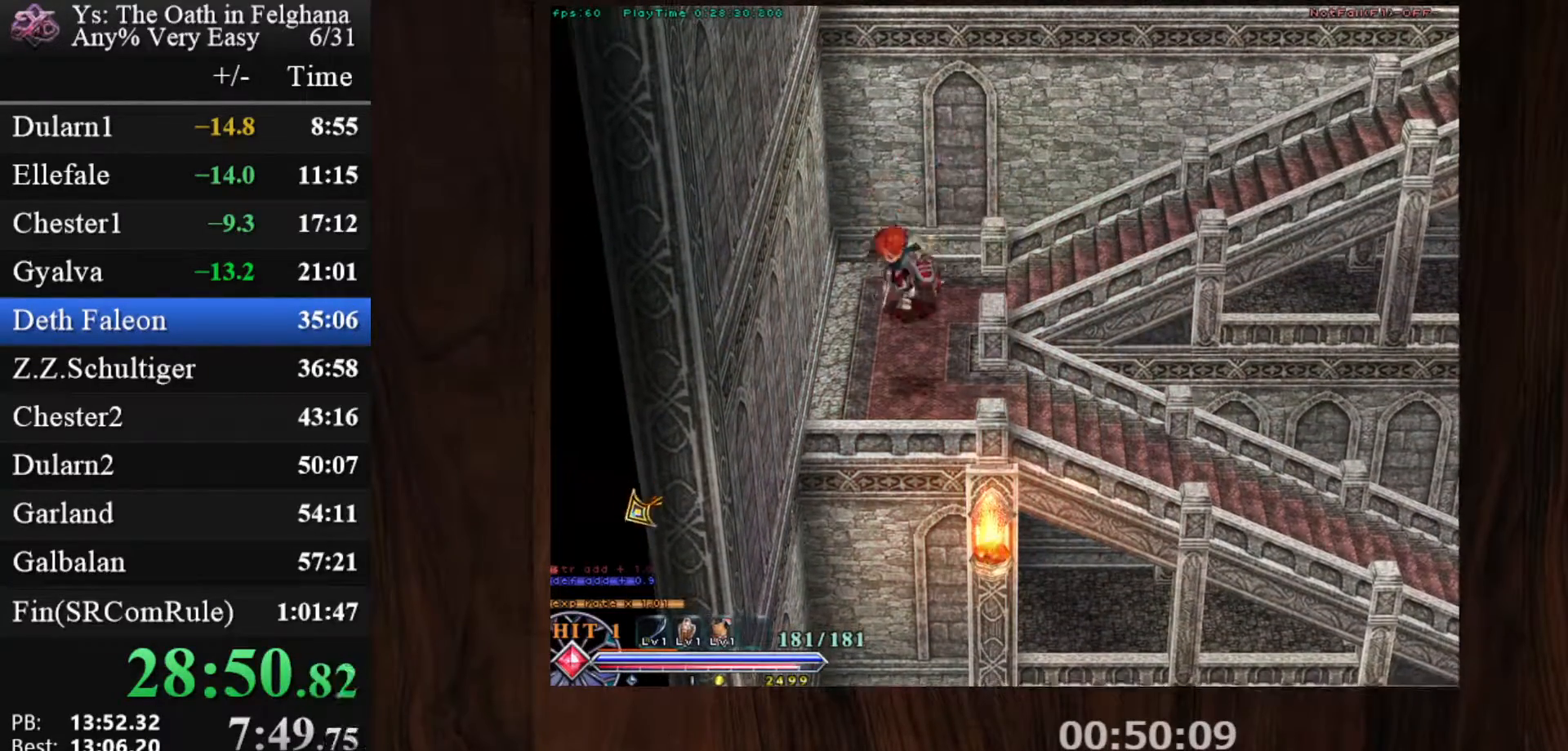
{"keys": ["c"], "mouse": ["left"], "events": [[133, "x", "down"], [267, "x", "up"], [367, "x", "down"], [500, "x", "up"]]}
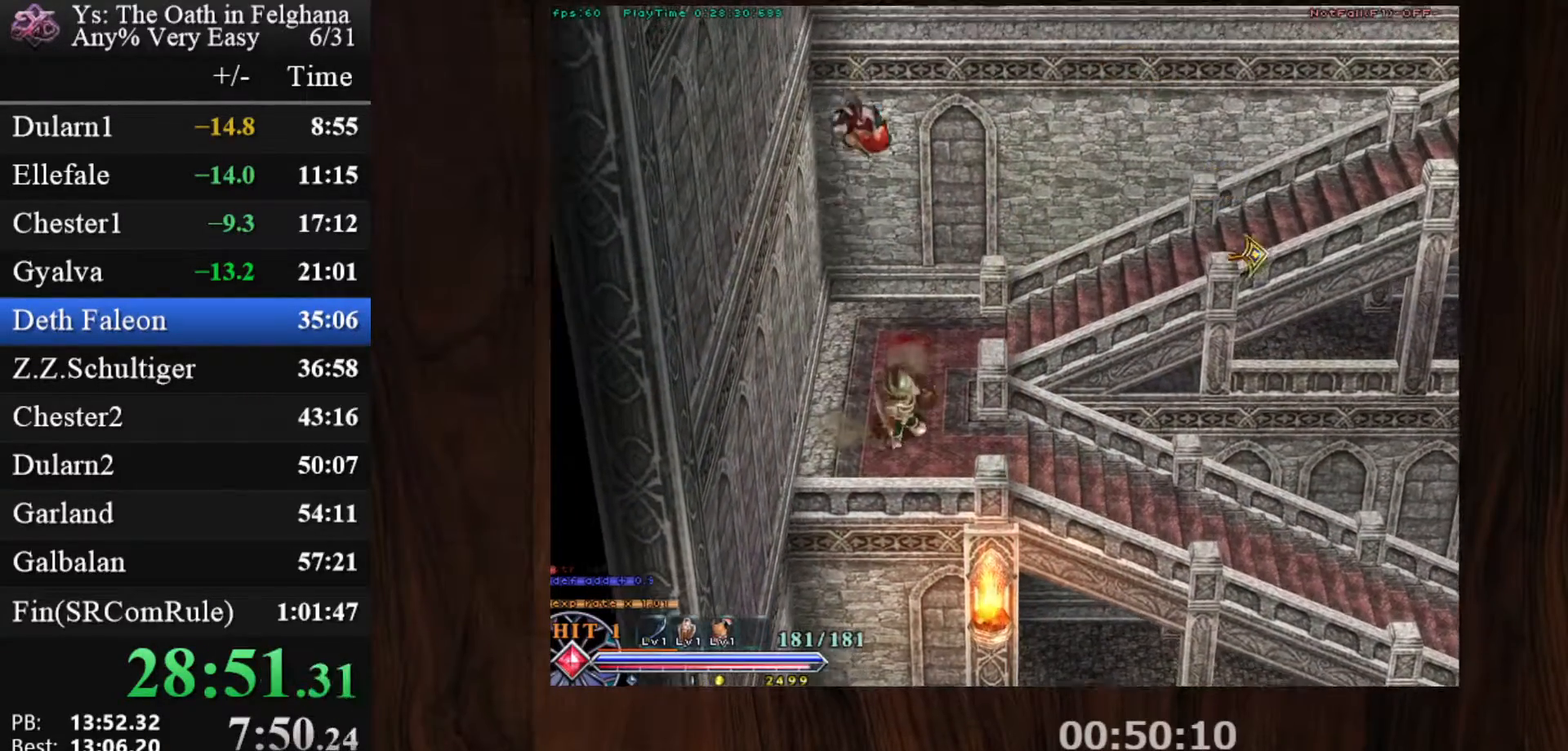
{"keys": ["c", "ctrl"], "mouse": [], "events": [[183, "ctrl", "down"], [367, "mouse_left", "up"]]}
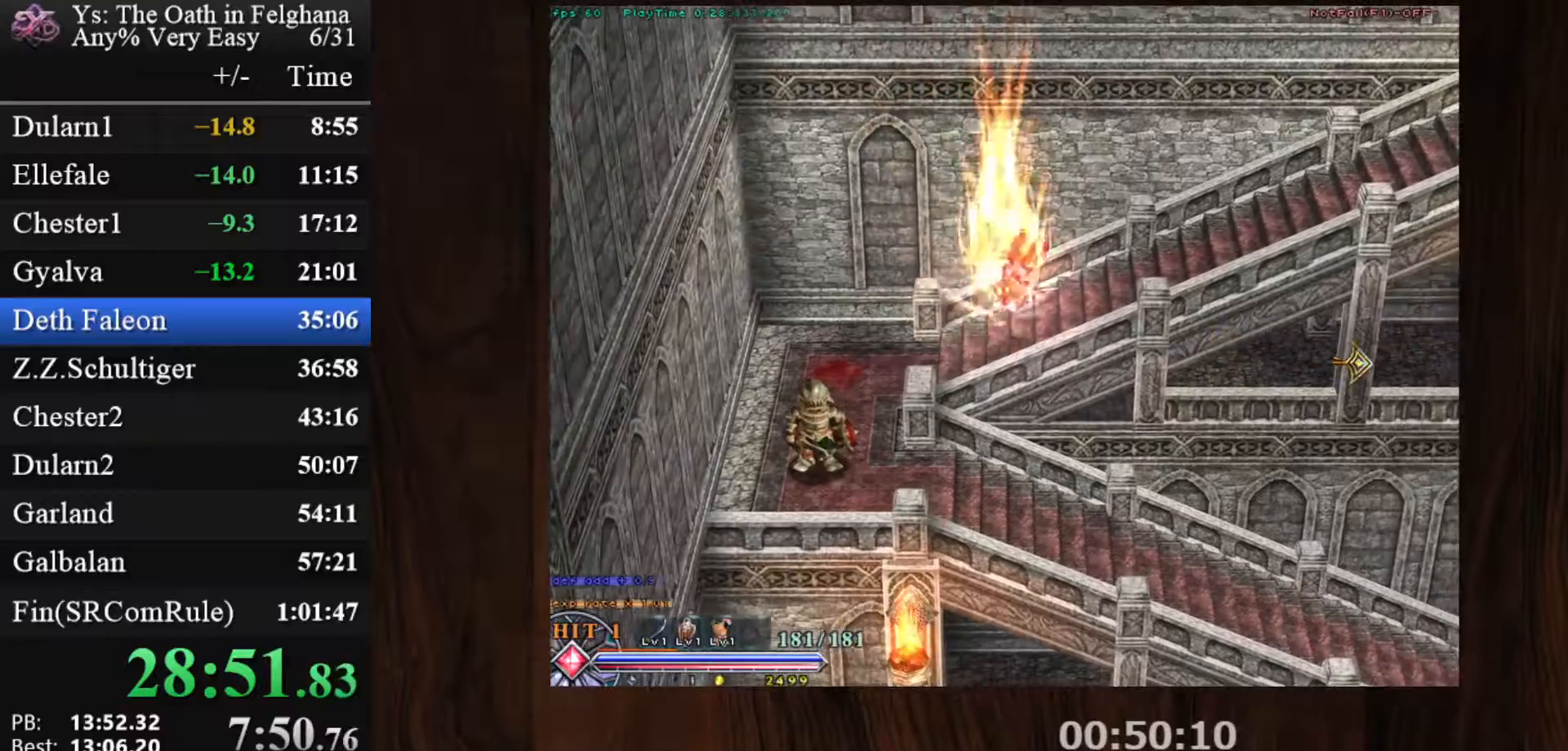
{"keys": ["c", "ctrl"], "mouse": ["left"], "events": [[67, "z", "down"], [200, "z", "up"], [300, "mouse_left", "down"]]}
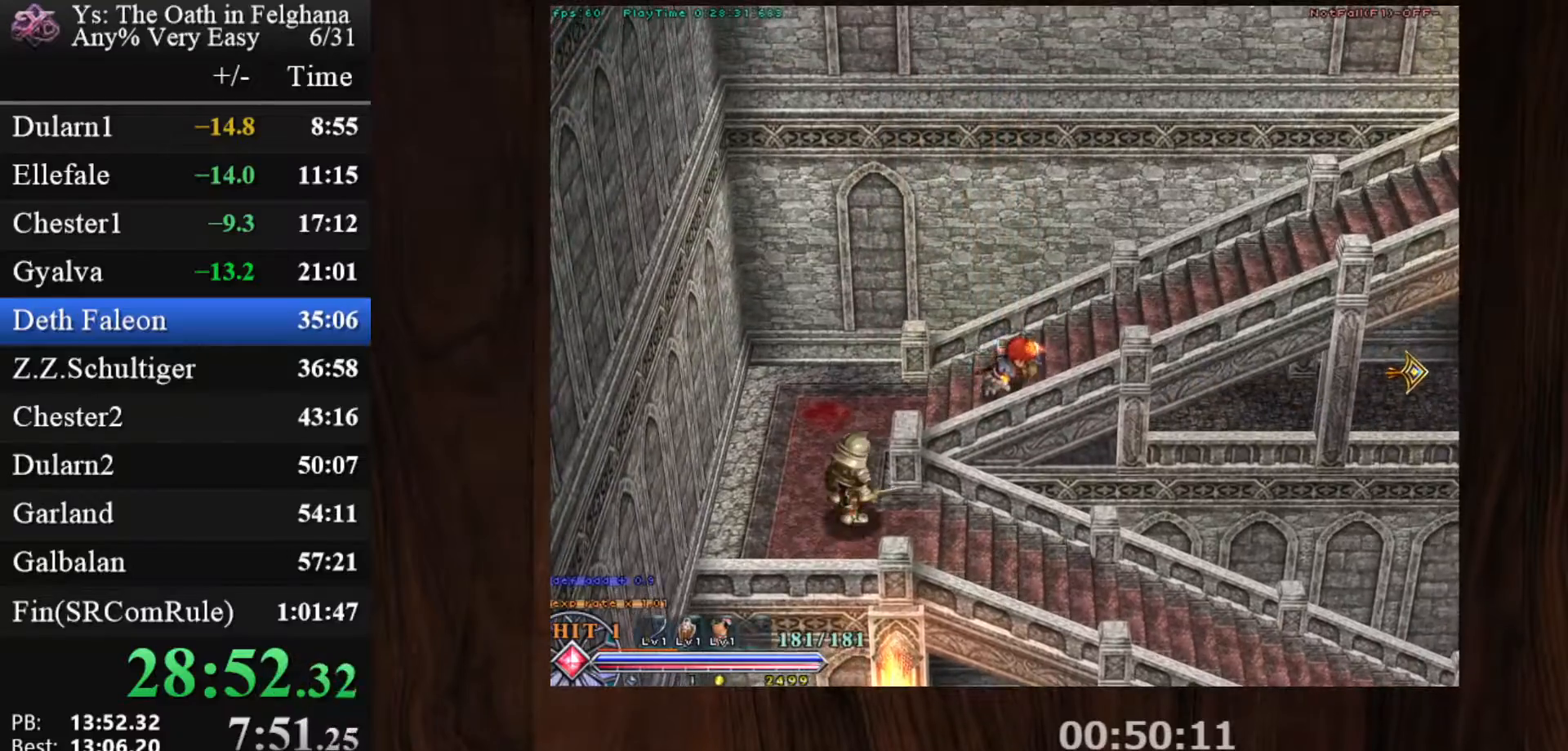
{"keys": ["c", "ctrl"], "mouse": [], "events": [[117, "mouse_left", "up"], [117, "z", "down"], [267, "z", "up"]]}
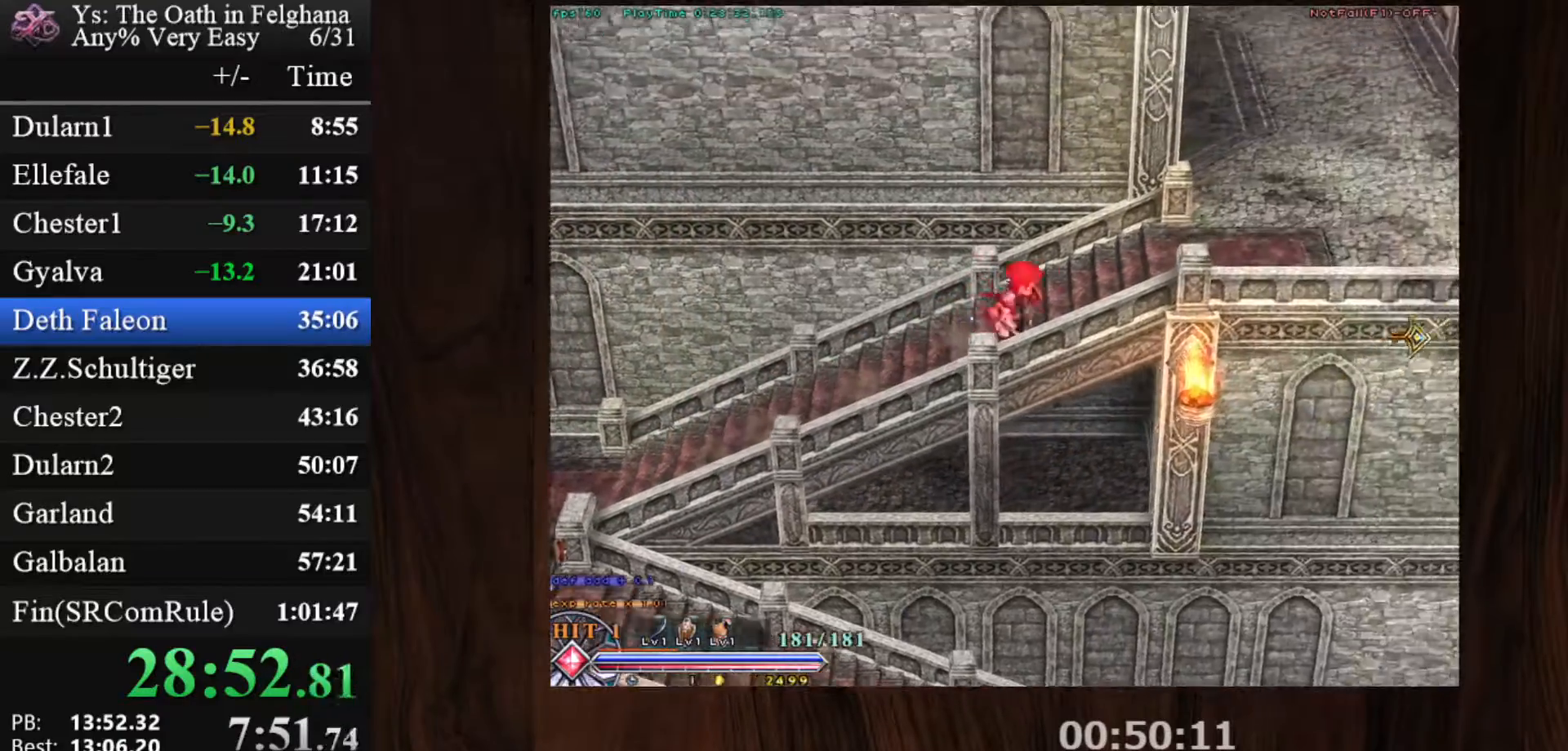
{"keys": ["c", "ctrl", "z"], "mouse": [], "events": [[50, "mouse_left", "down"], [50, "z", "down"], [183, "z", "up"], [333, "mouse_left", "up"], [417, "z", "down"]]}